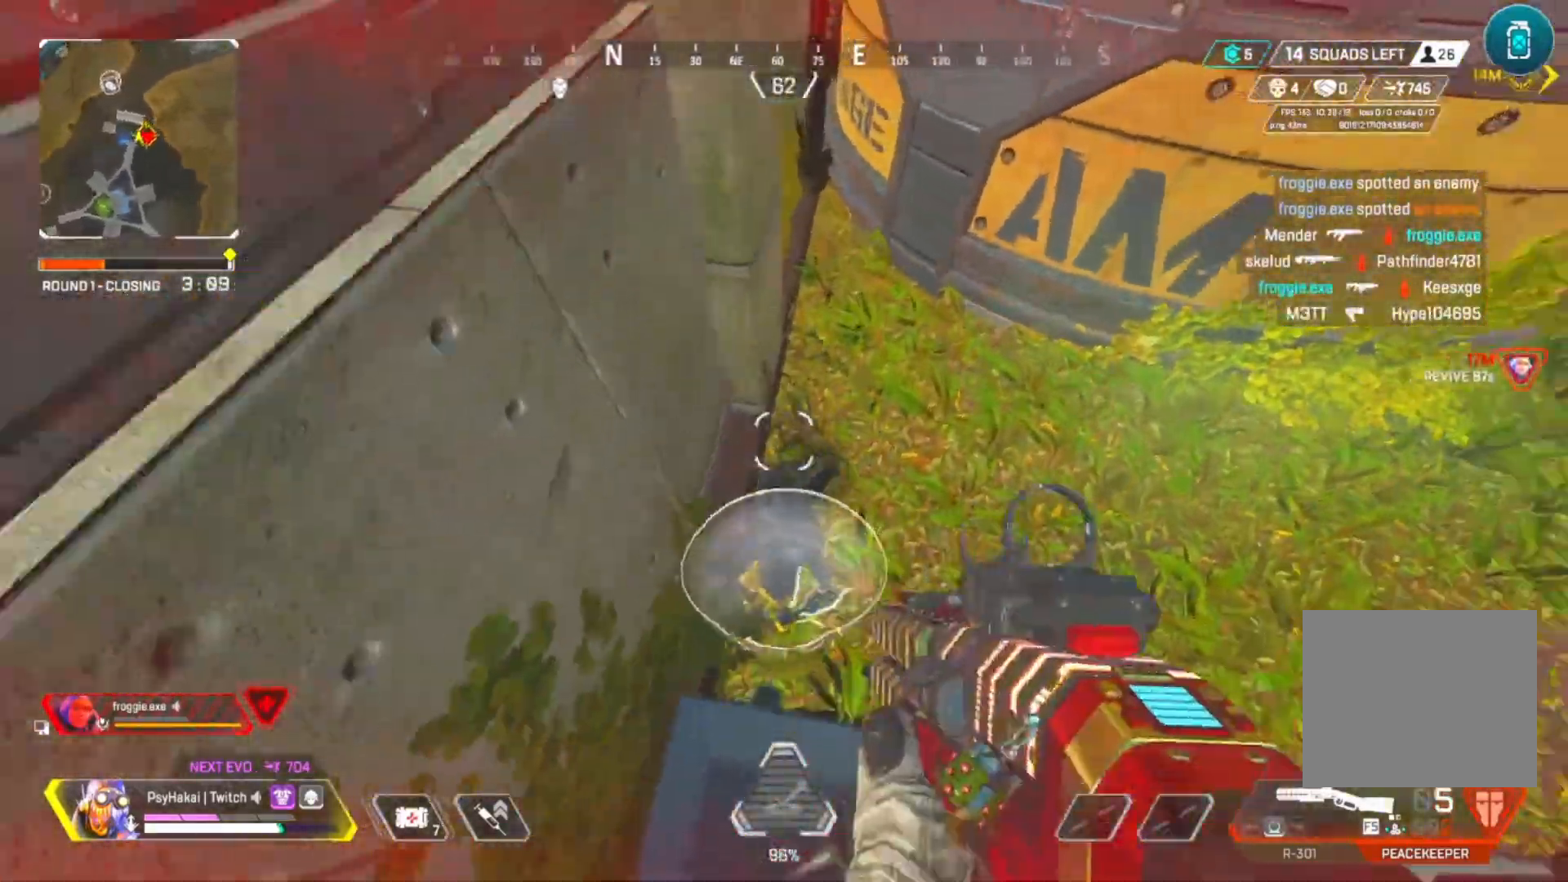
Gameplay with keyboard; each line is a JSON object with the keys held at the frame after it. "events" lists presses ("down") and releases ("up") of "1", "2", "3", "4", "5", "a", "alt", "c", "caps_lock", "ctrl", "d", "e", "f", "g", "q", "r", "s", "shift", "space", "t", "tab", "v", "w", "x" and "z" between this image and that frame as [ms after this image, input, new state], when the widget could be followed in between. No other keys are recorded. Mouse input is not recorded.
{"keys": ["a", "s"], "events": [[67, "s", "down"], [500, "a", "down"]]}
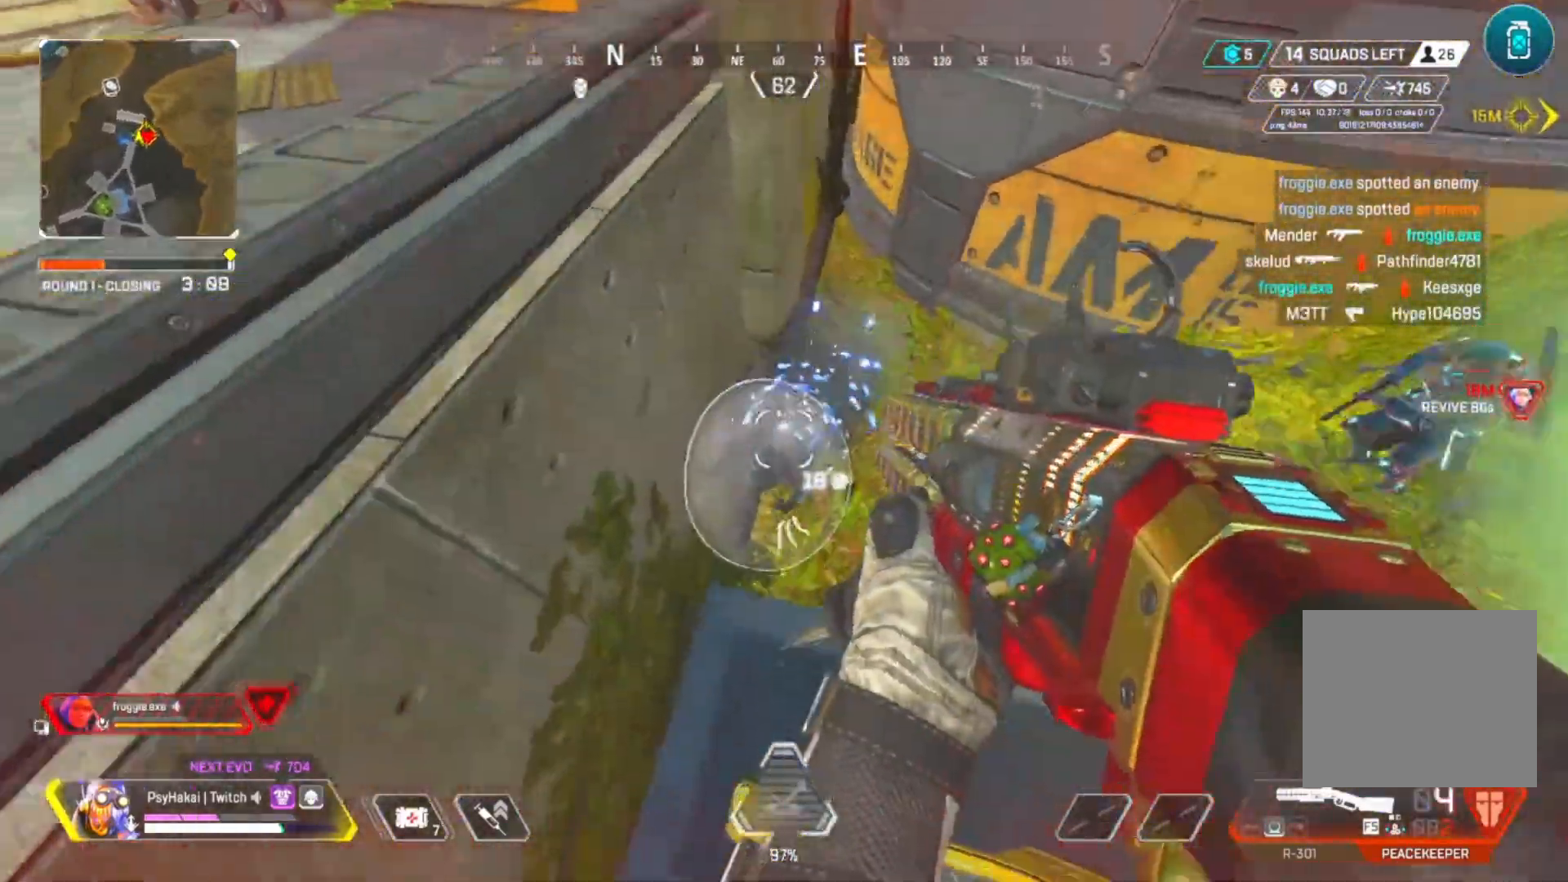
{"keys": ["w"], "events": [[83, "s", "up"], [233, "a", "up"], [267, "w", "down"]]}
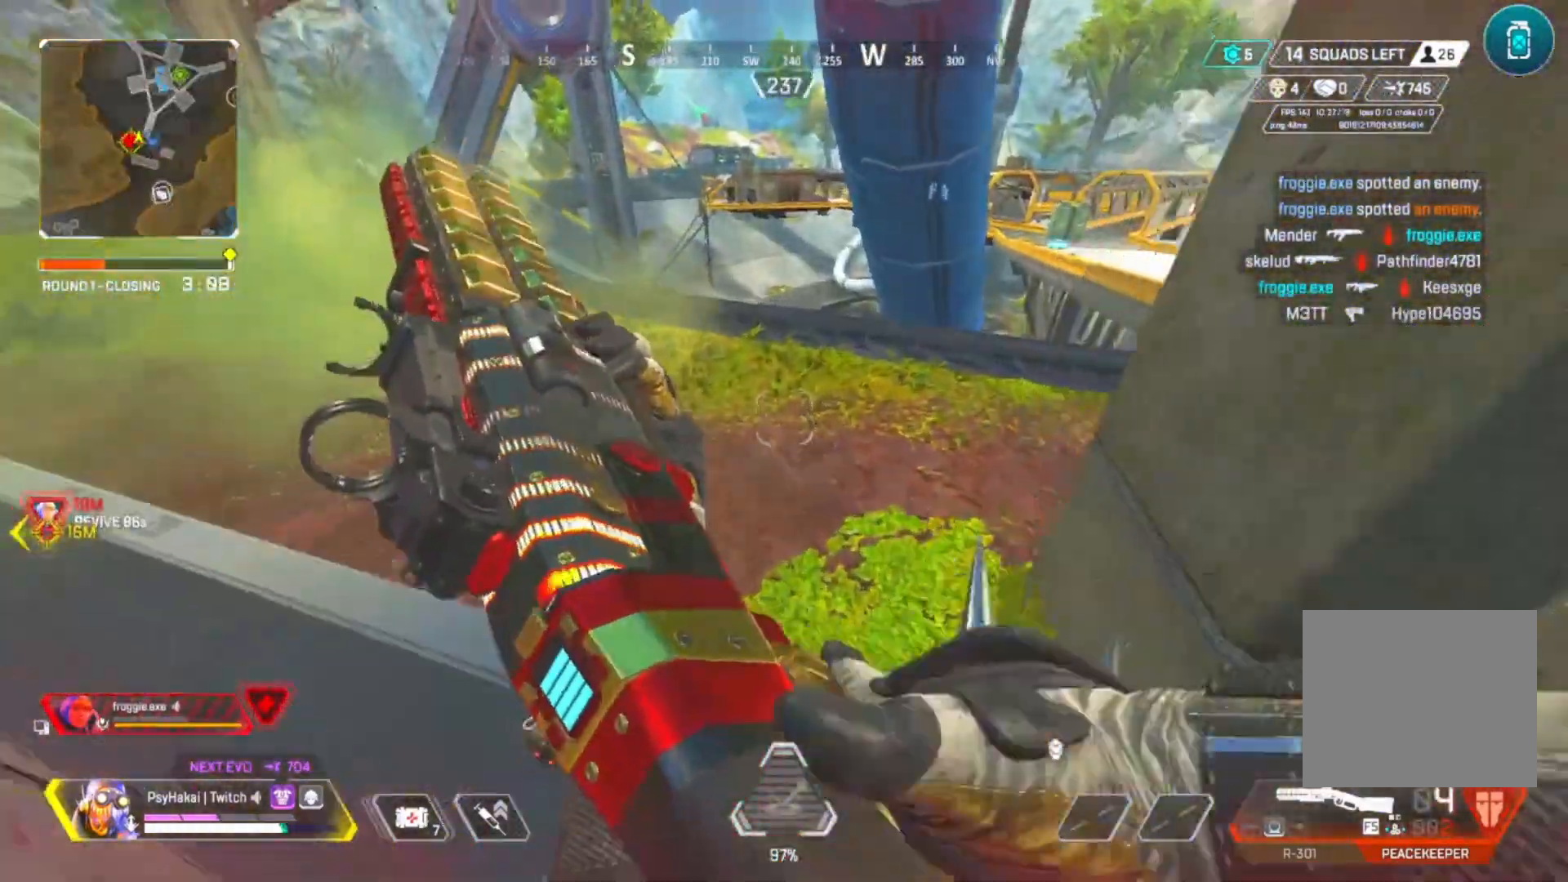
{"keys": ["d", "w"], "events": [[150, "q", "down"], [183, "q", "up"], [383, "d", "down"]]}
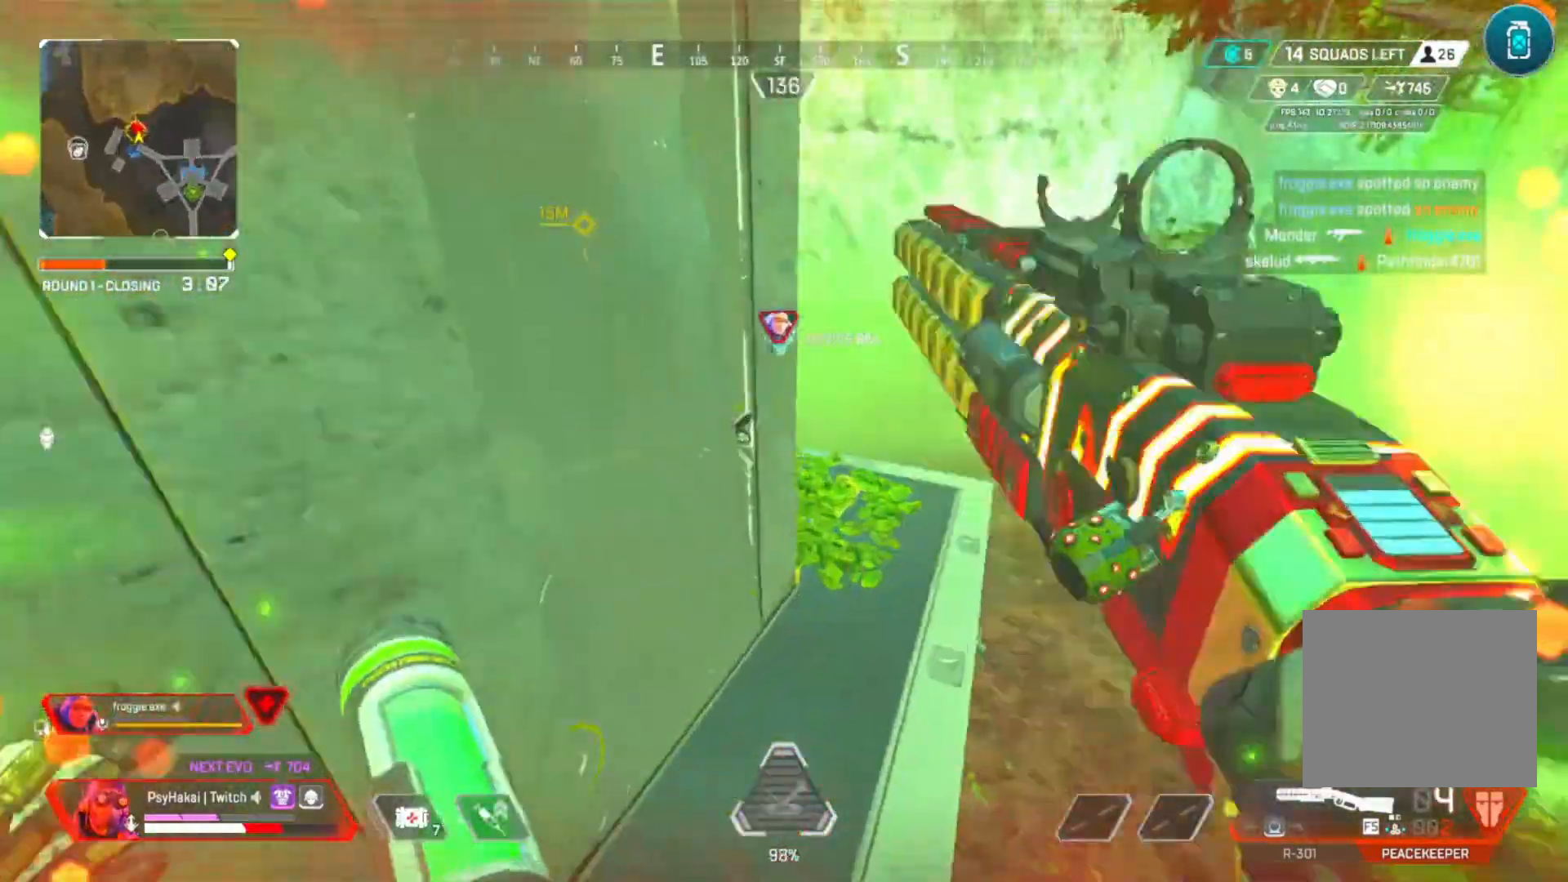
{"keys": ["w"], "events": [[117, "w", "up"], [167, "a", "down"], [167, "d", "up"], [267, "w", "down"], [317, "a", "up"], [350, "d", "down"], [483, "d", "up"]]}
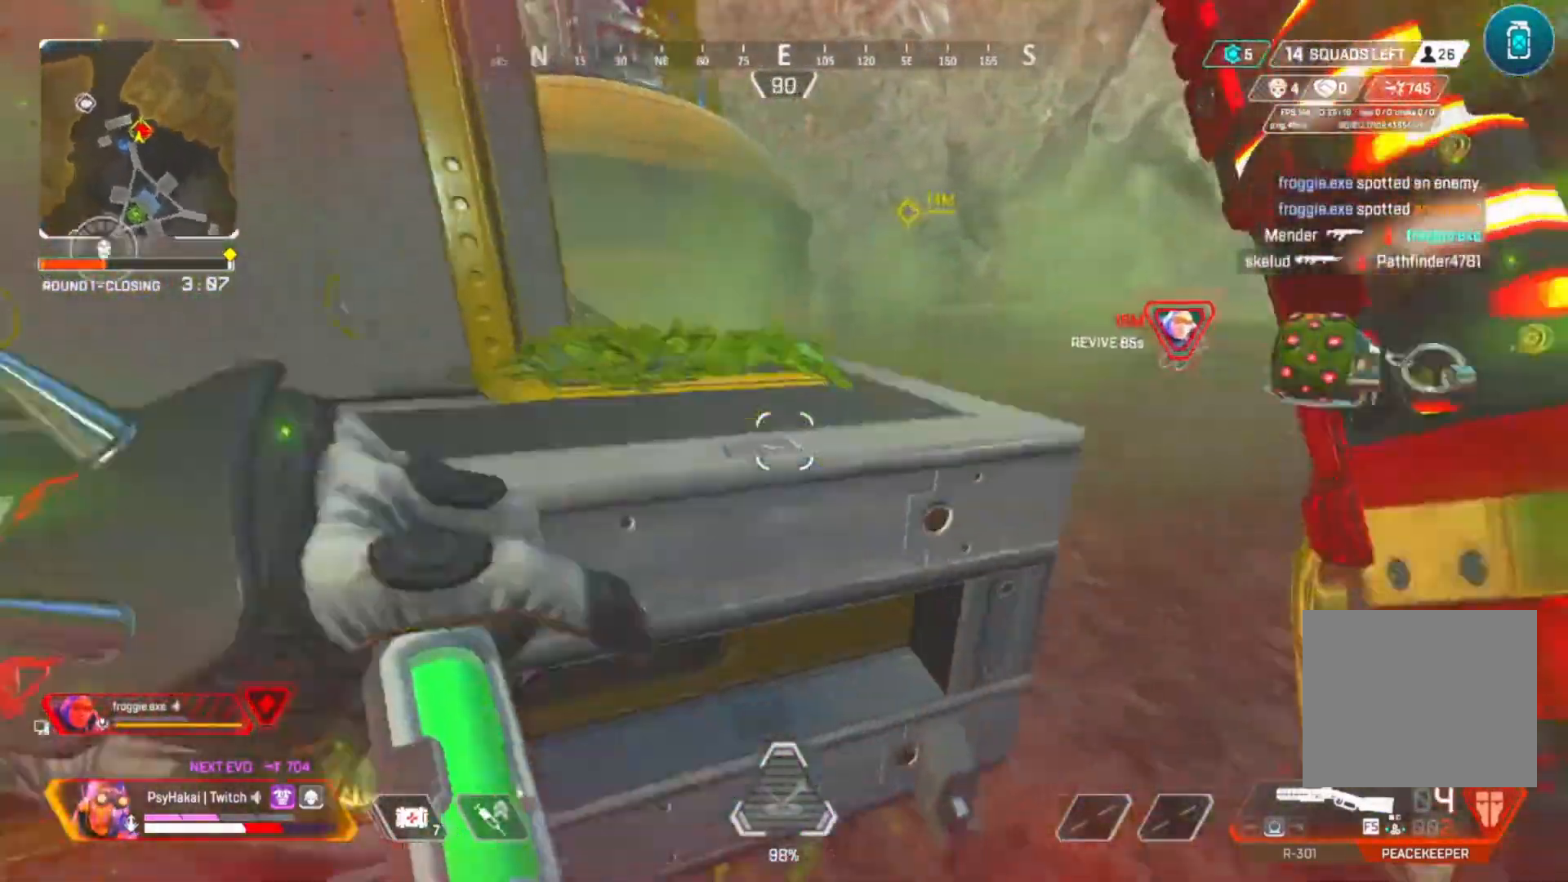
{"keys": ["a"], "events": [[83, "a", "down"], [83, "w", "up"], [183, "w", "down"], [317, "a", "up"], [367, "a", "down"], [500, "w", "up"]]}
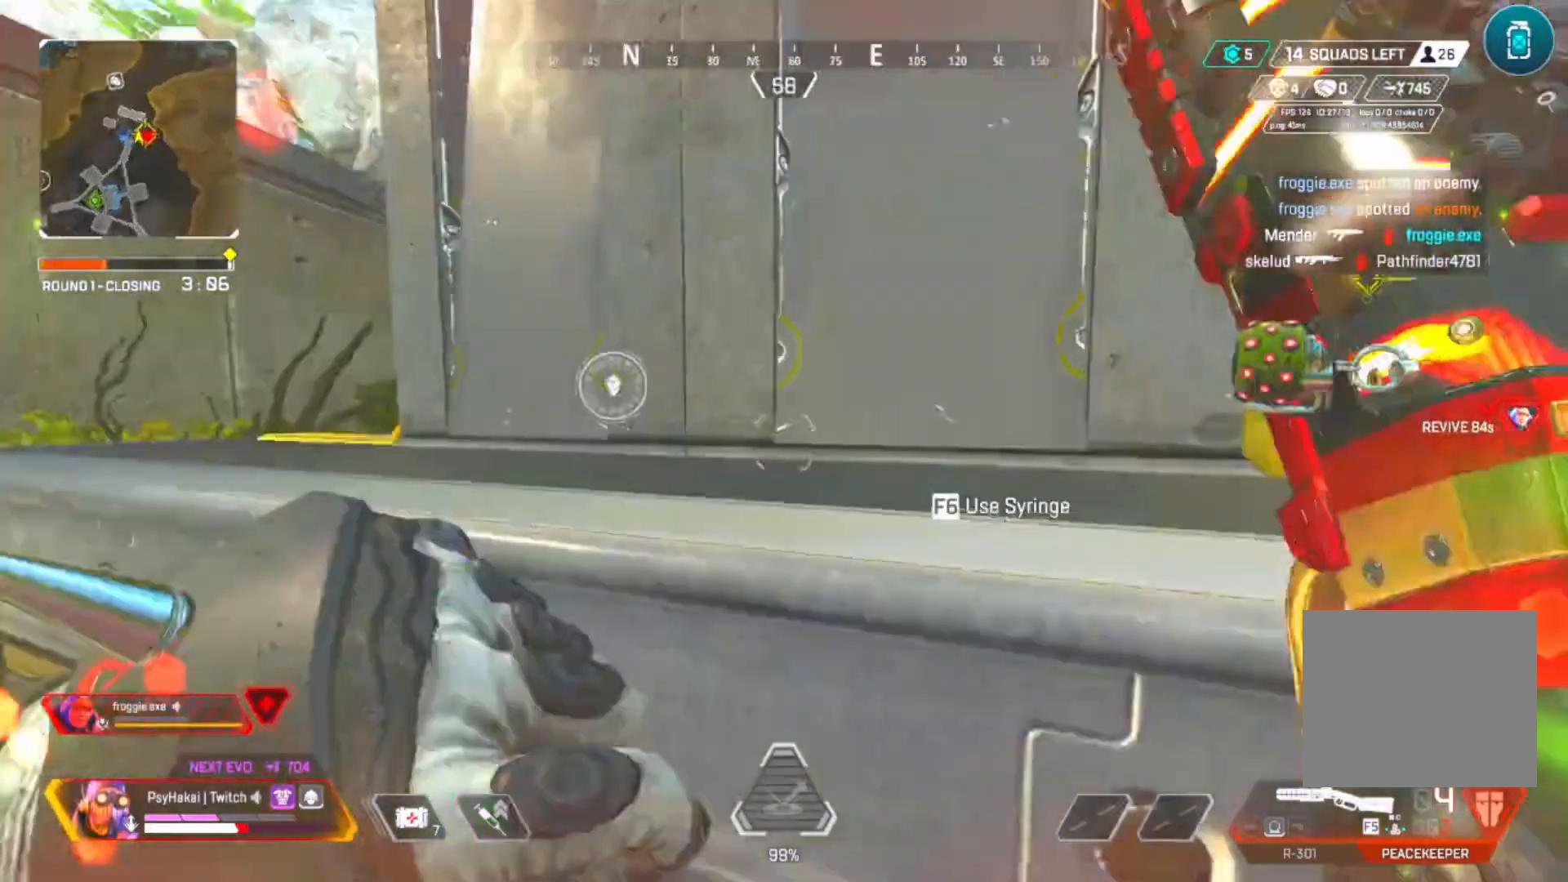
{"keys": ["d", "w"], "events": [[250, "a", "up"], [250, "d", "down"], [250, "w", "down"], [283, "d", "up"], [467, "d", "down"]]}
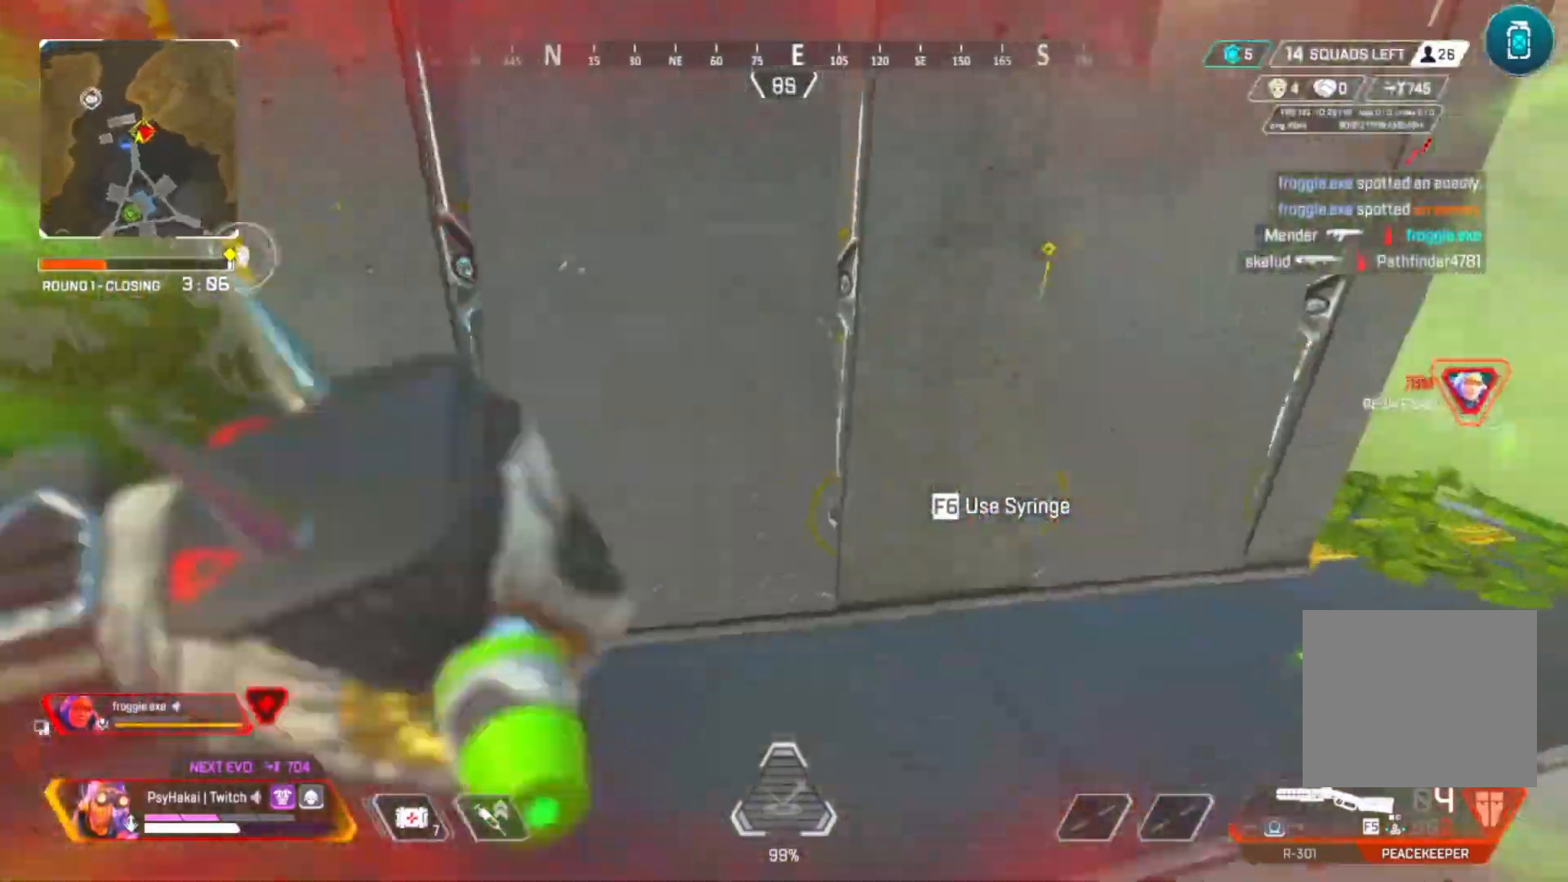
{"keys": ["shift"], "events": [[67, "w", "up"], [300, "shift", "down"], [300, "space", "down"], [400, "d", "up"], [450, "space", "up"]]}
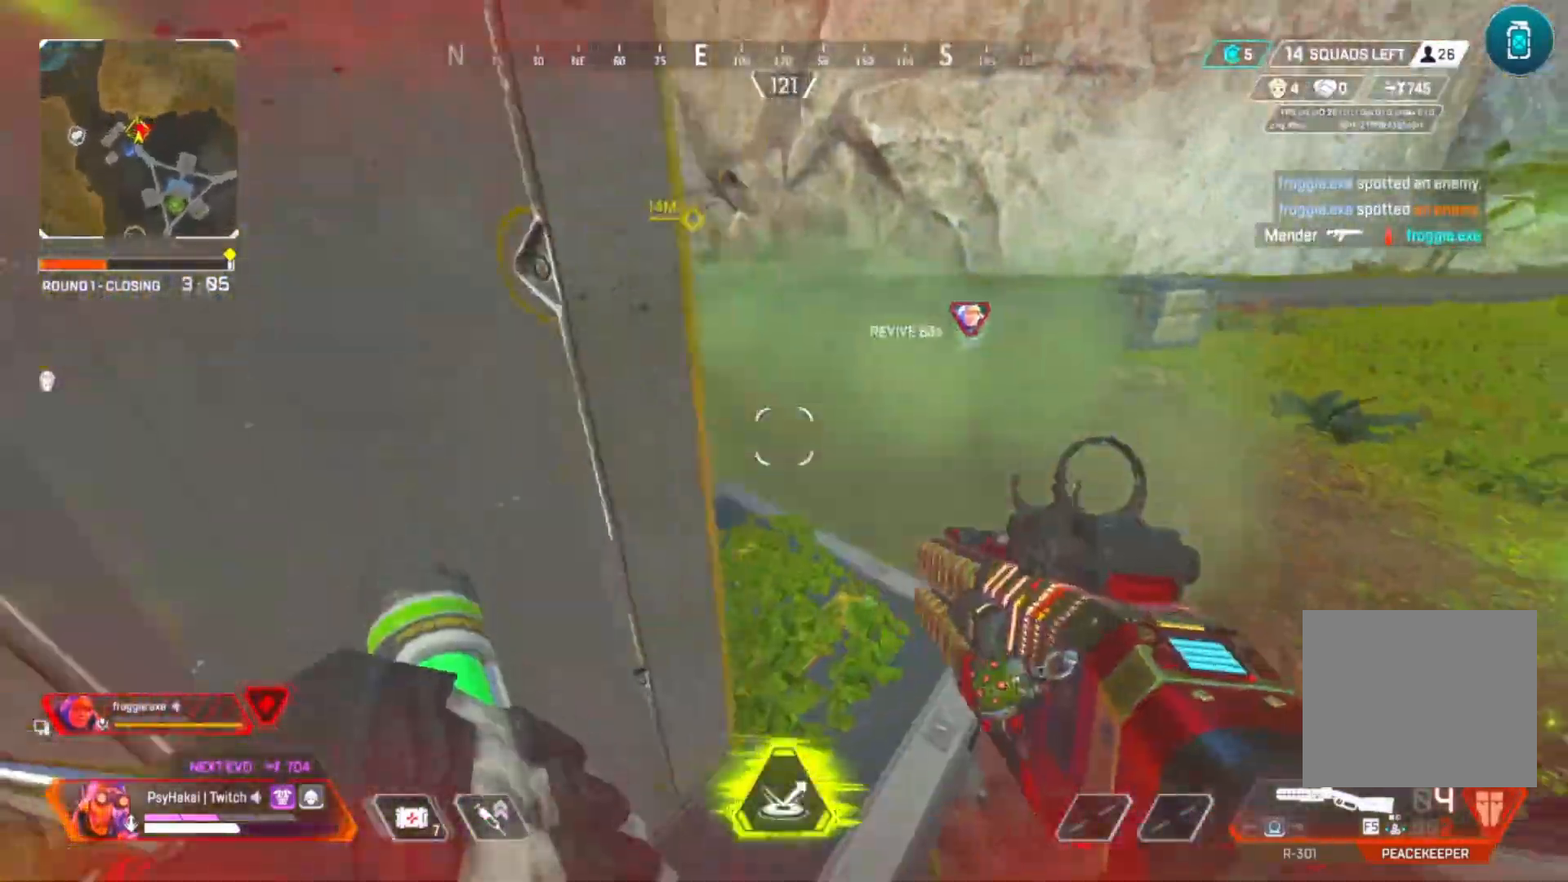
{"keys": ["a", "w"], "events": [[83, "d", "down"], [233, "d", "up"], [333, "a", "down"], [417, "w", "down"], [450, "shift", "up"]]}
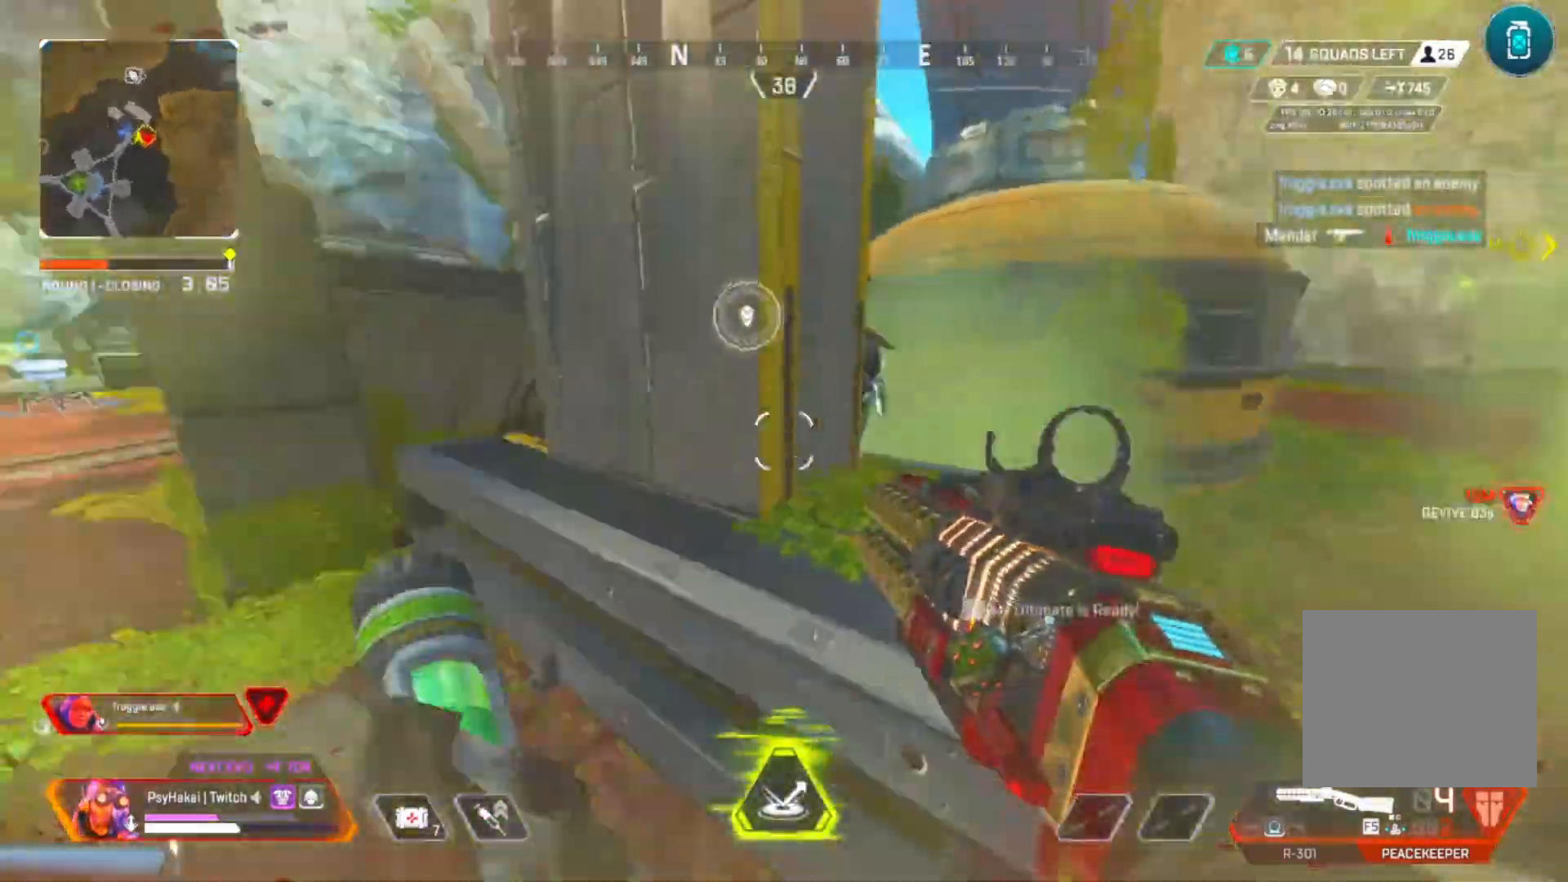
{"keys": ["a"], "events": [[383, "w", "up"]]}
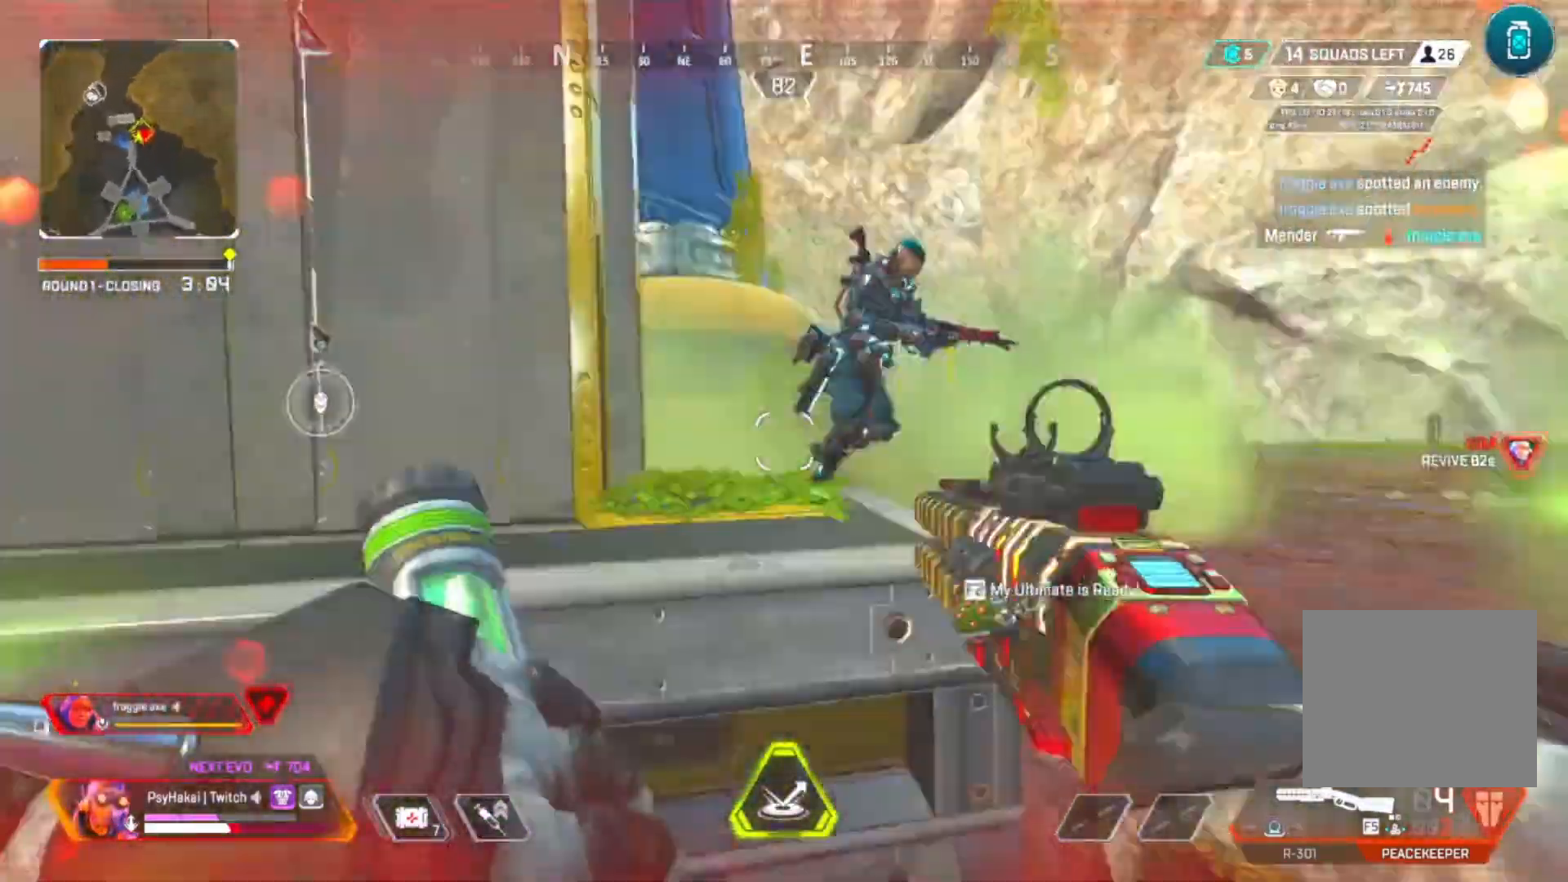
{"keys": ["a"], "events": []}
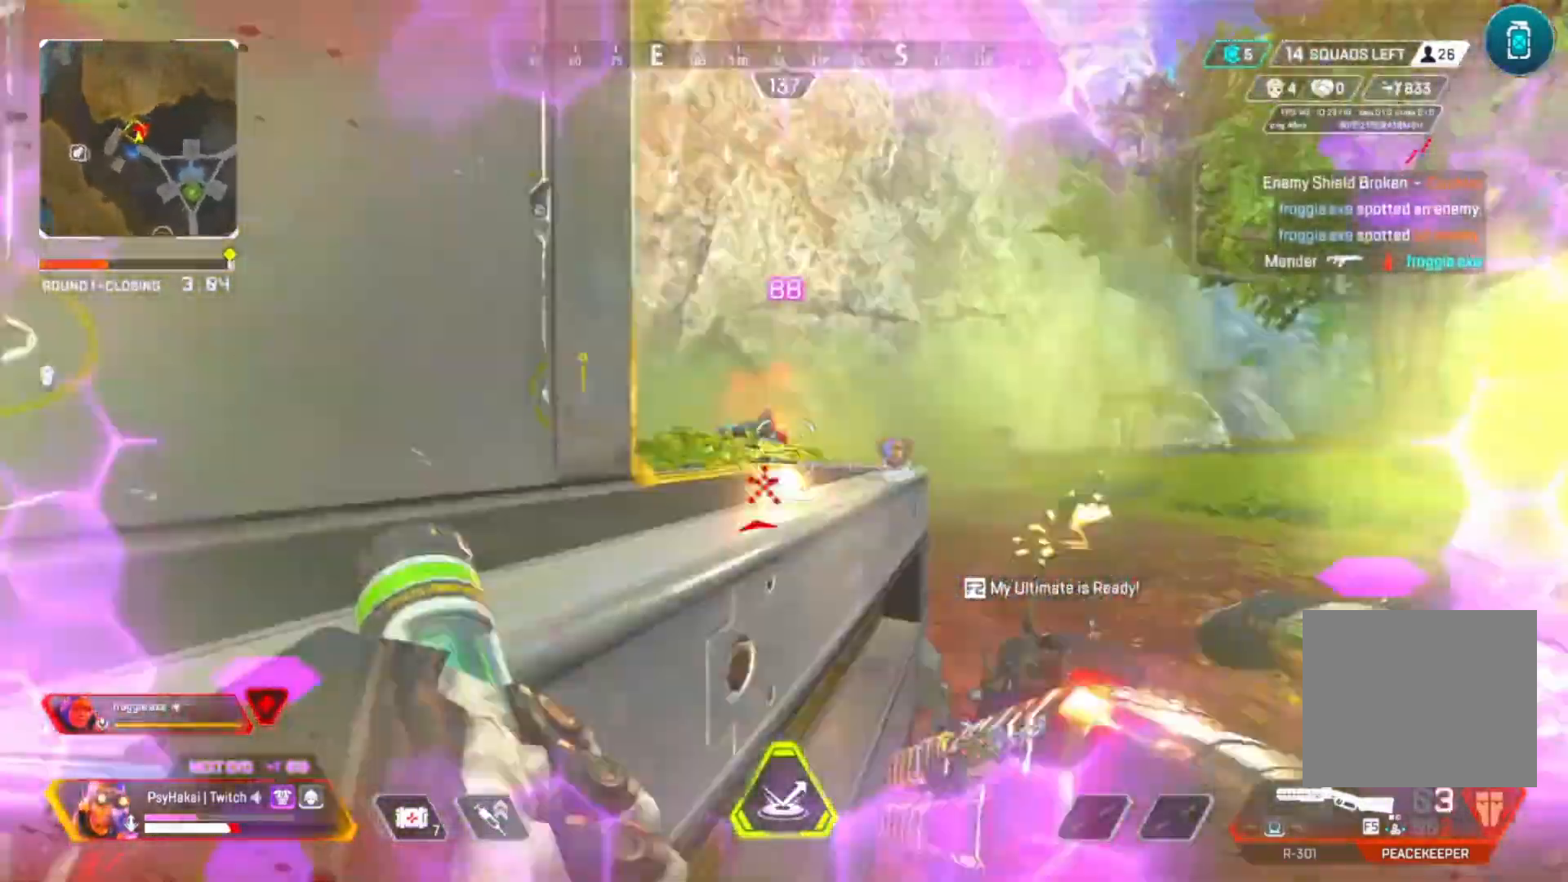
{"keys": ["d"], "events": [[50, "d", "down"], [100, "a", "up"], [317, "w", "down"], [417, "w", "up"]]}
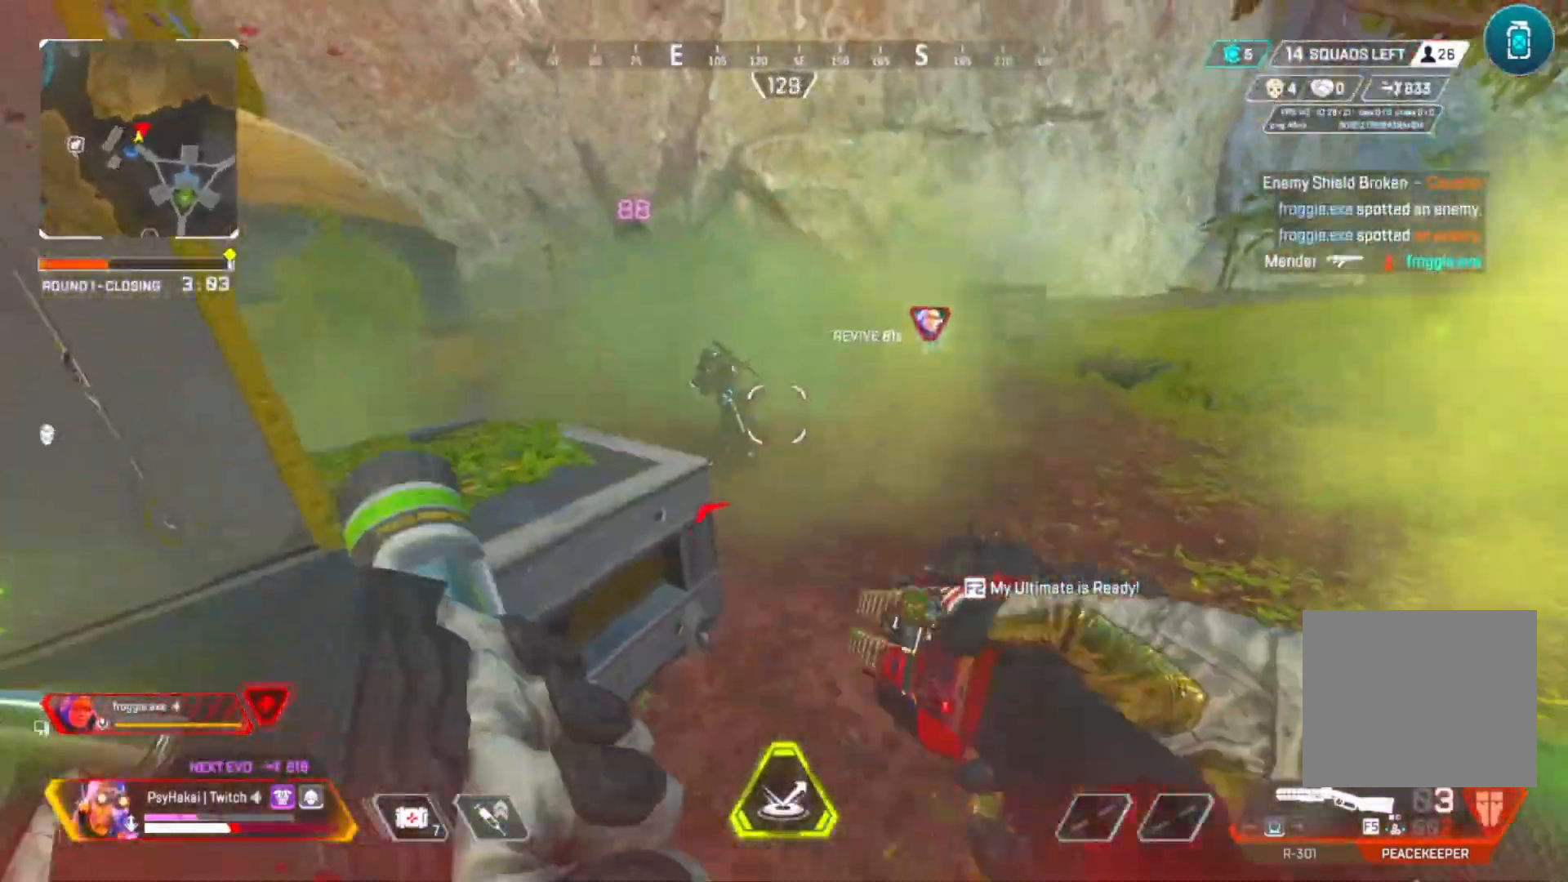
{"keys": ["a", "s"], "events": [[50, "d", "up"], [233, "a", "down"], [383, "s", "down"]]}
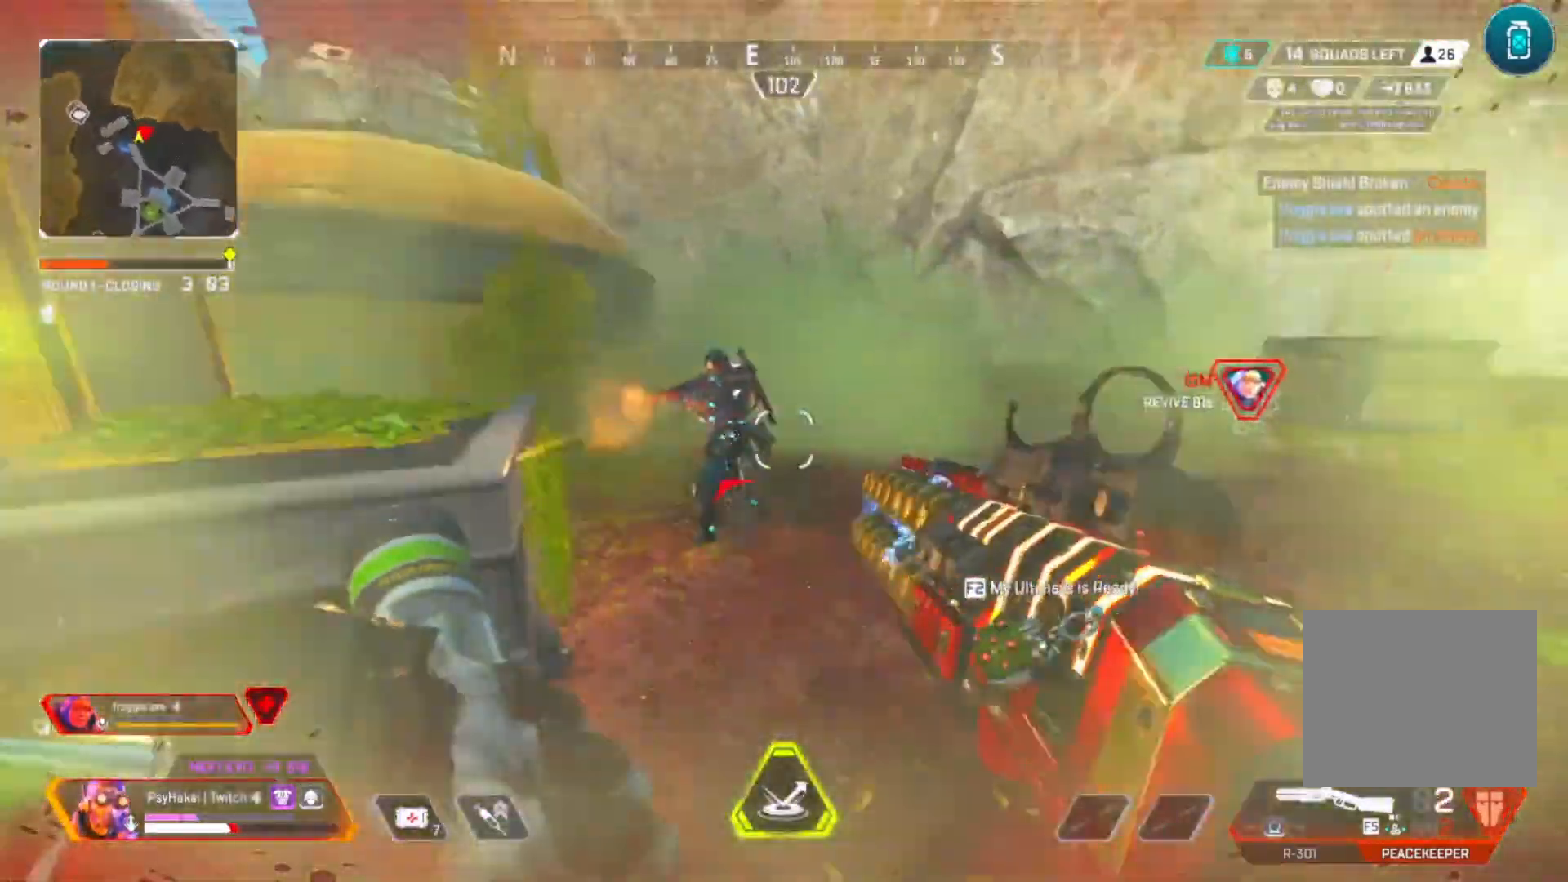
{"keys": ["a", "s"], "events": [[67, "s", "up"], [217, "w", "down"], [350, "w", "up"], [500, "s", "down"]]}
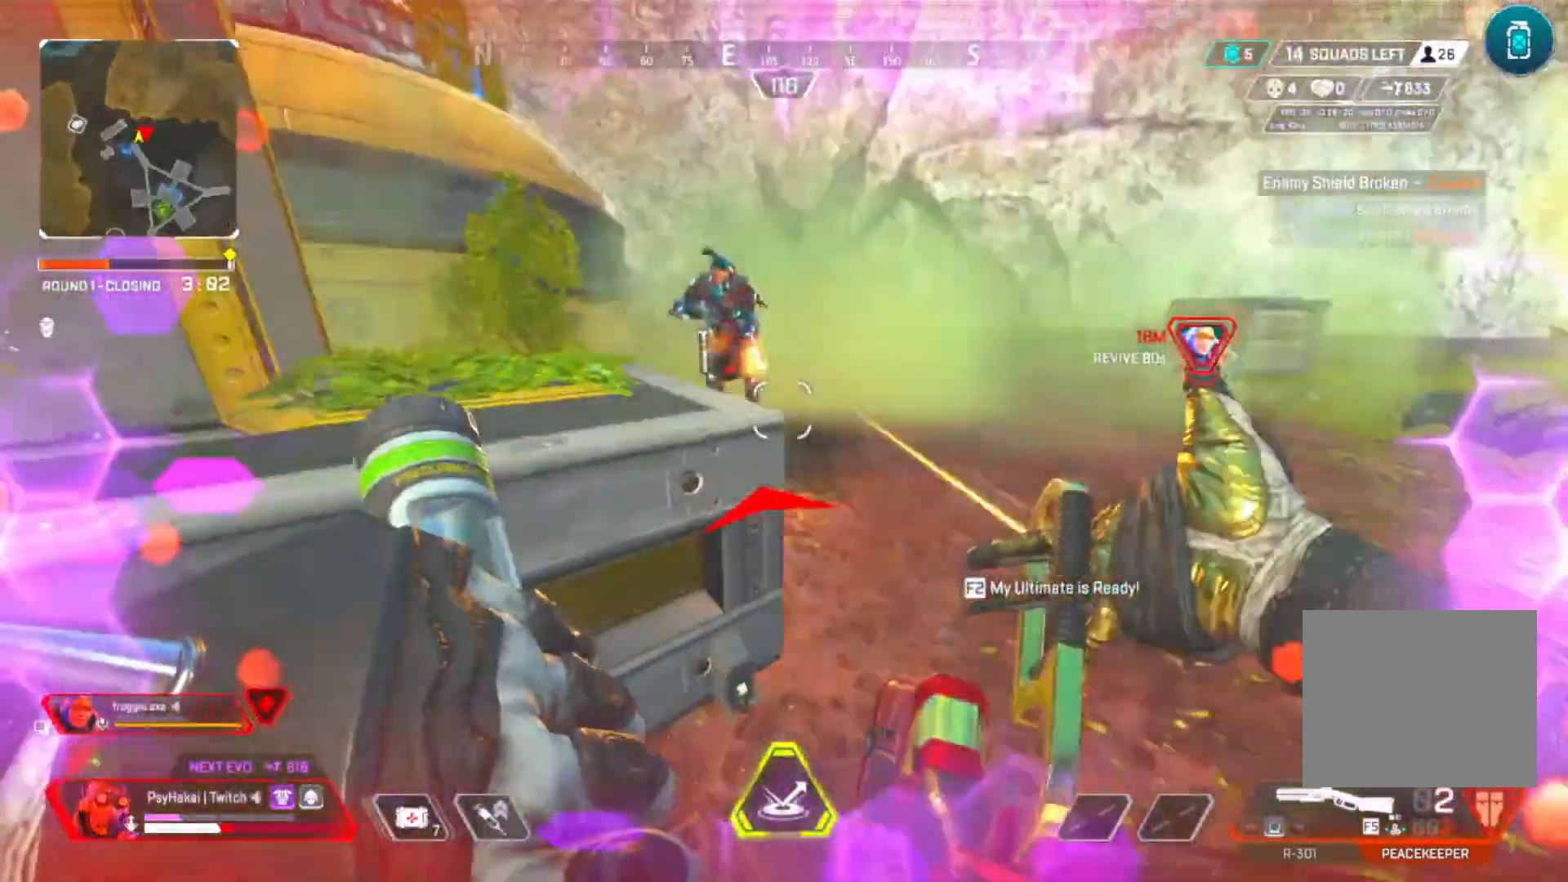
{"keys": ["a"], "events": [[183, "a", "up"], [233, "a", "down"], [267, "a", "up"], [467, "a", "down"], [500, "s", "up"]]}
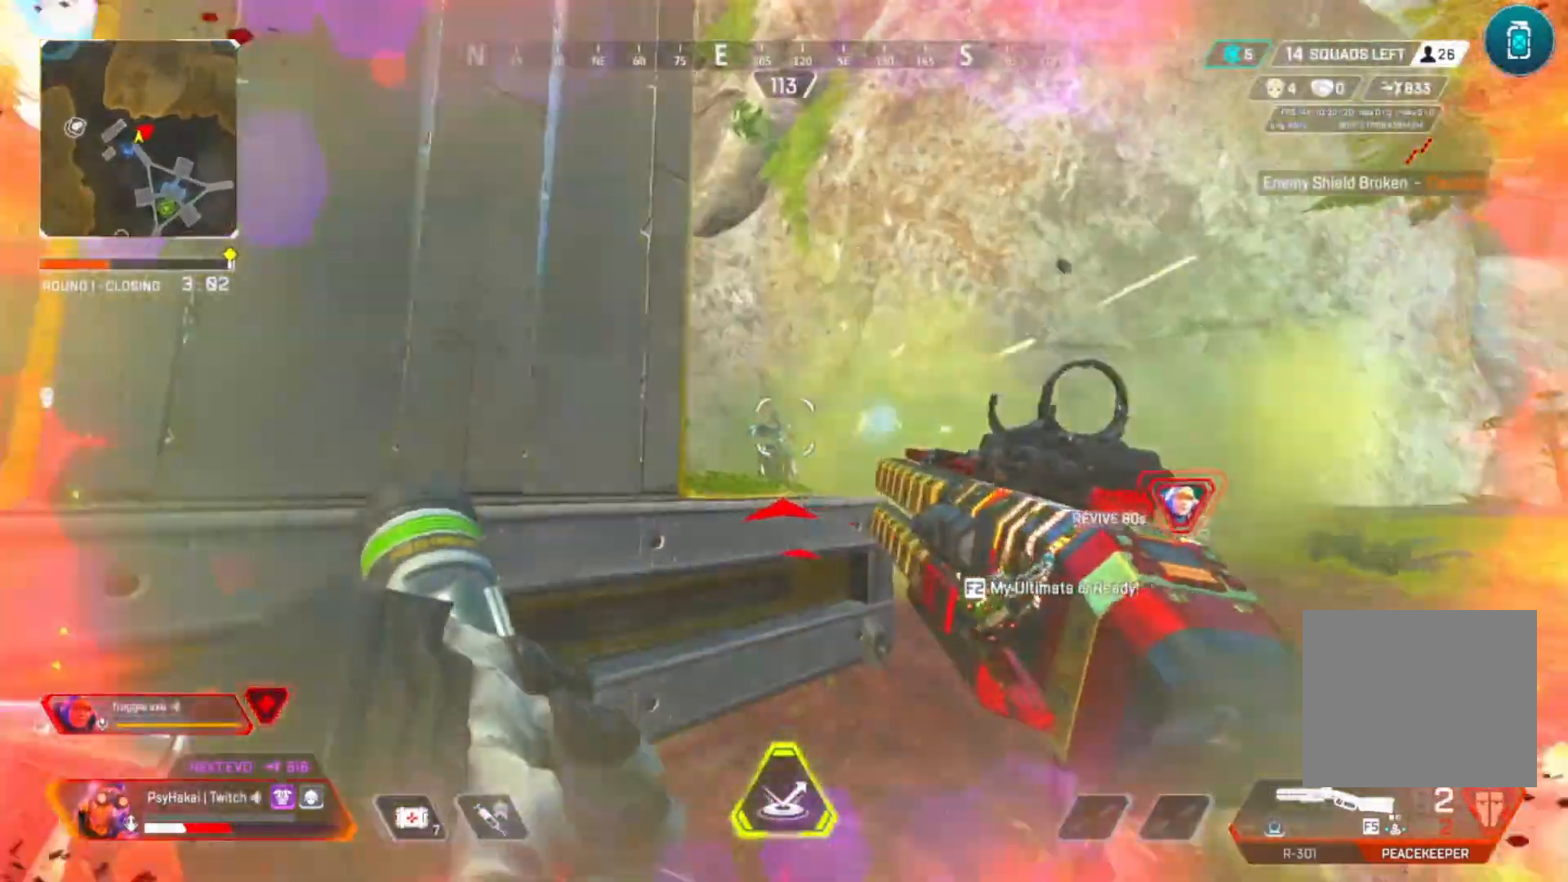
{"keys": ["a"], "events": [[283, "w", "down"], [433, "w", "up"]]}
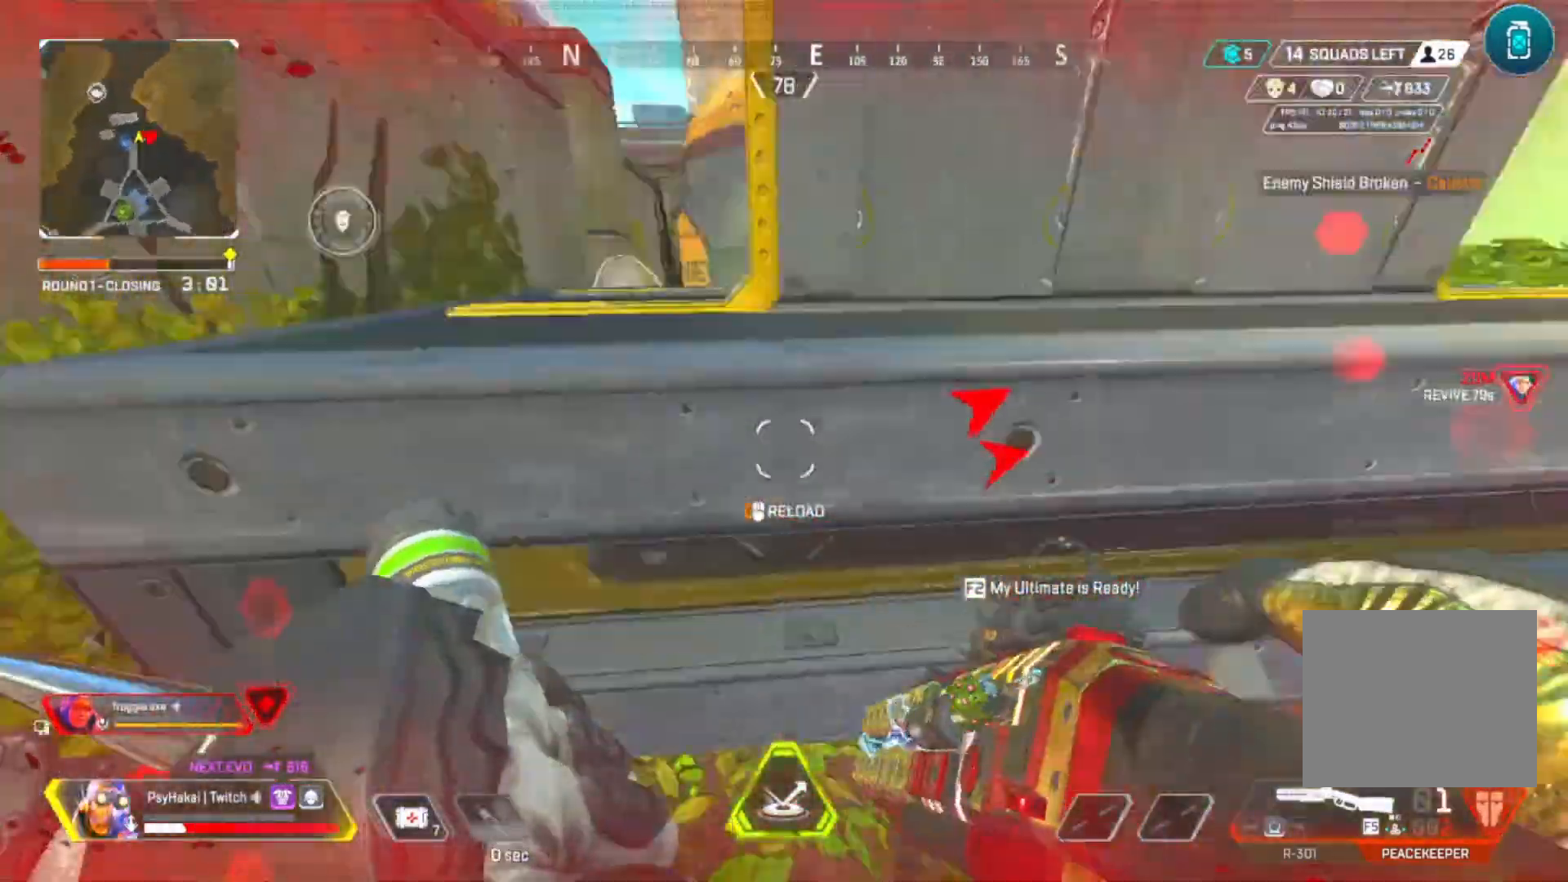
{"keys": ["a", "w"], "events": [[117, "w", "down"], [367, "a", "up"], [400, "a", "down"]]}
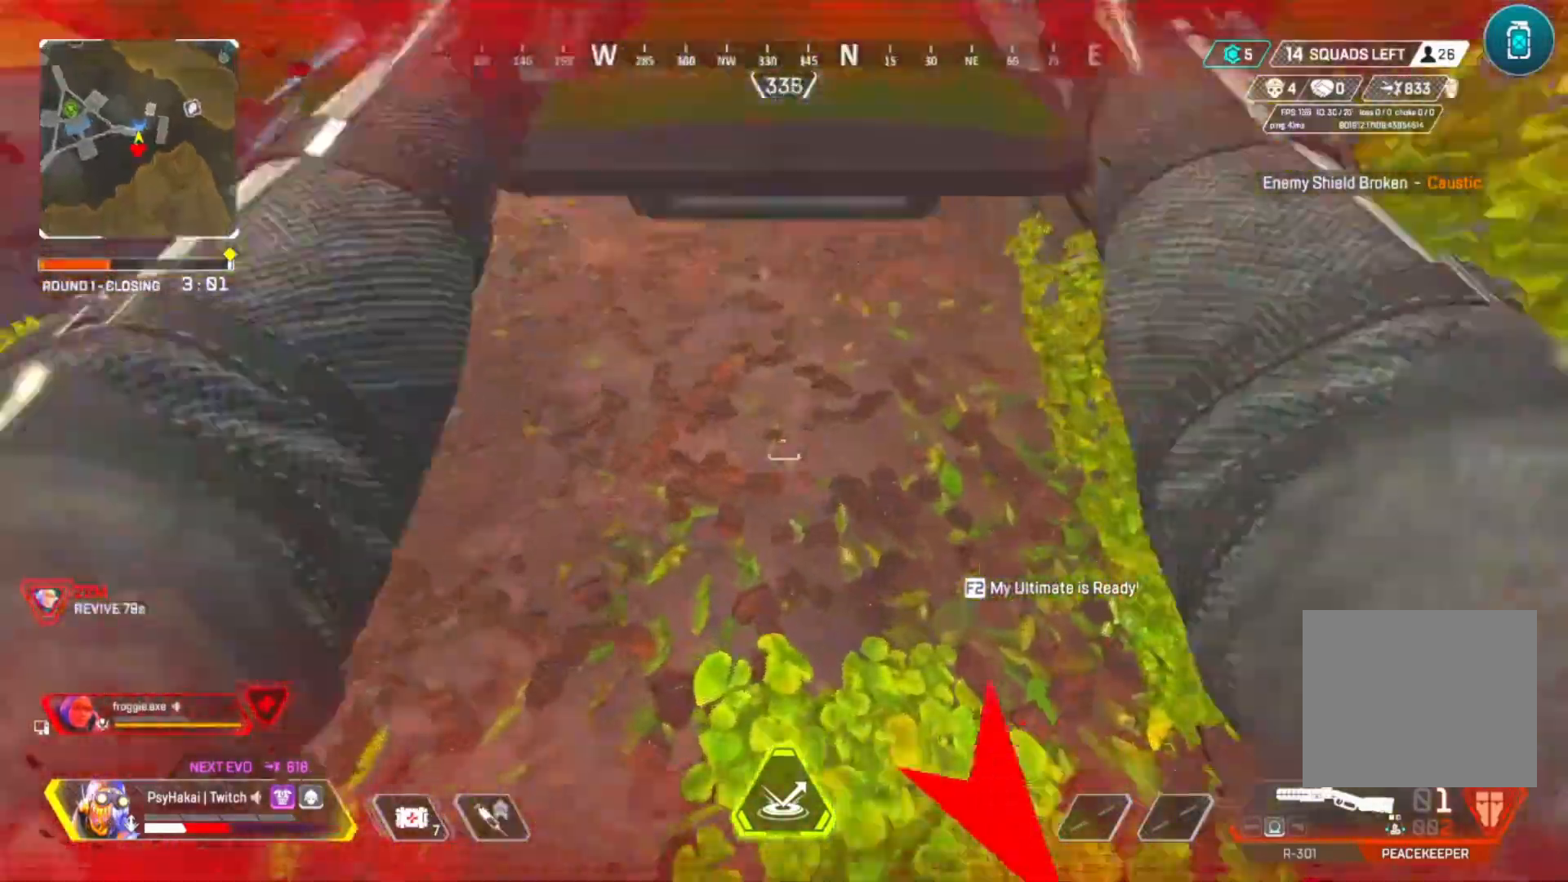
{"keys": ["d", "shift", "w"], "events": [[83, "a", "up"], [333, "shift", "down"], [417, "d", "down"]]}
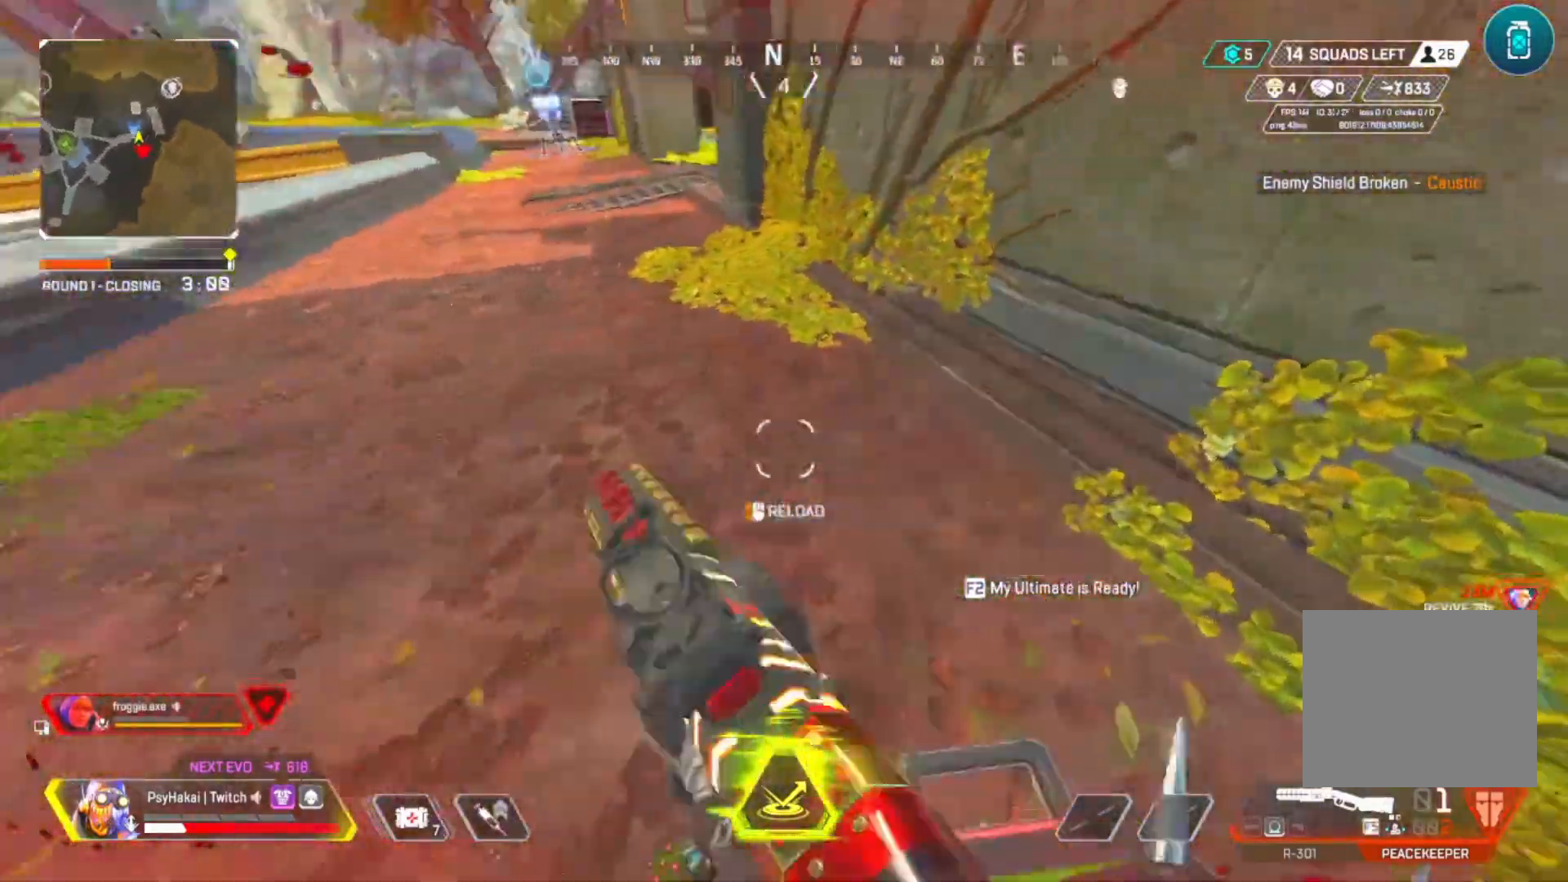
{"keys": ["d", "shift"], "events": [[100, "w", "up"]]}
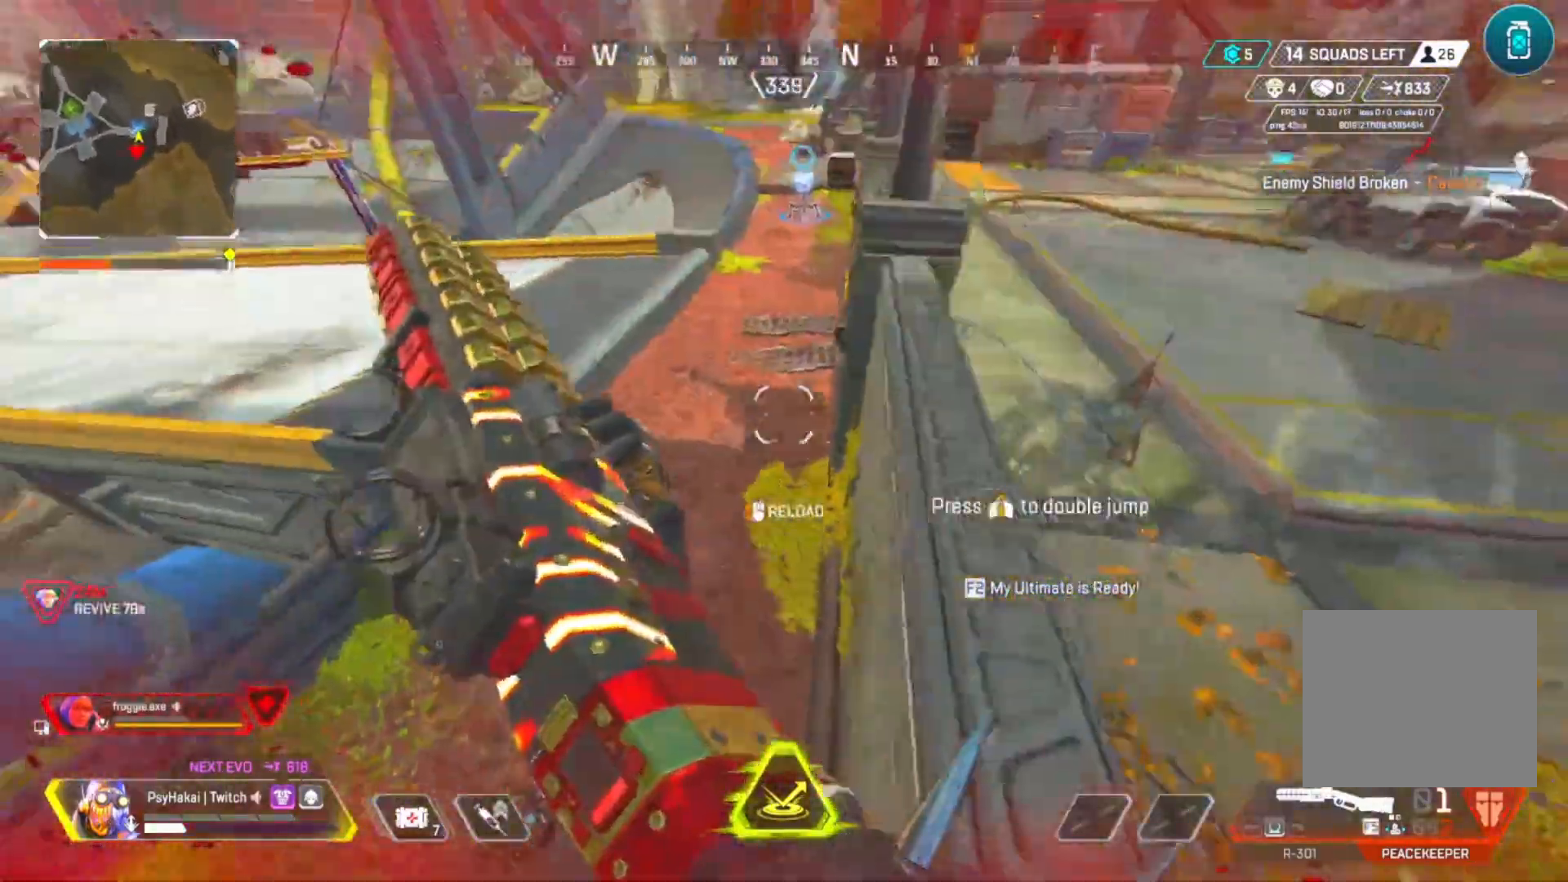
{"keys": ["d", "w"], "events": [[167, "d", "up"], [167, "shift", "up"], [200, "d", "down"], [400, "w", "down"]]}
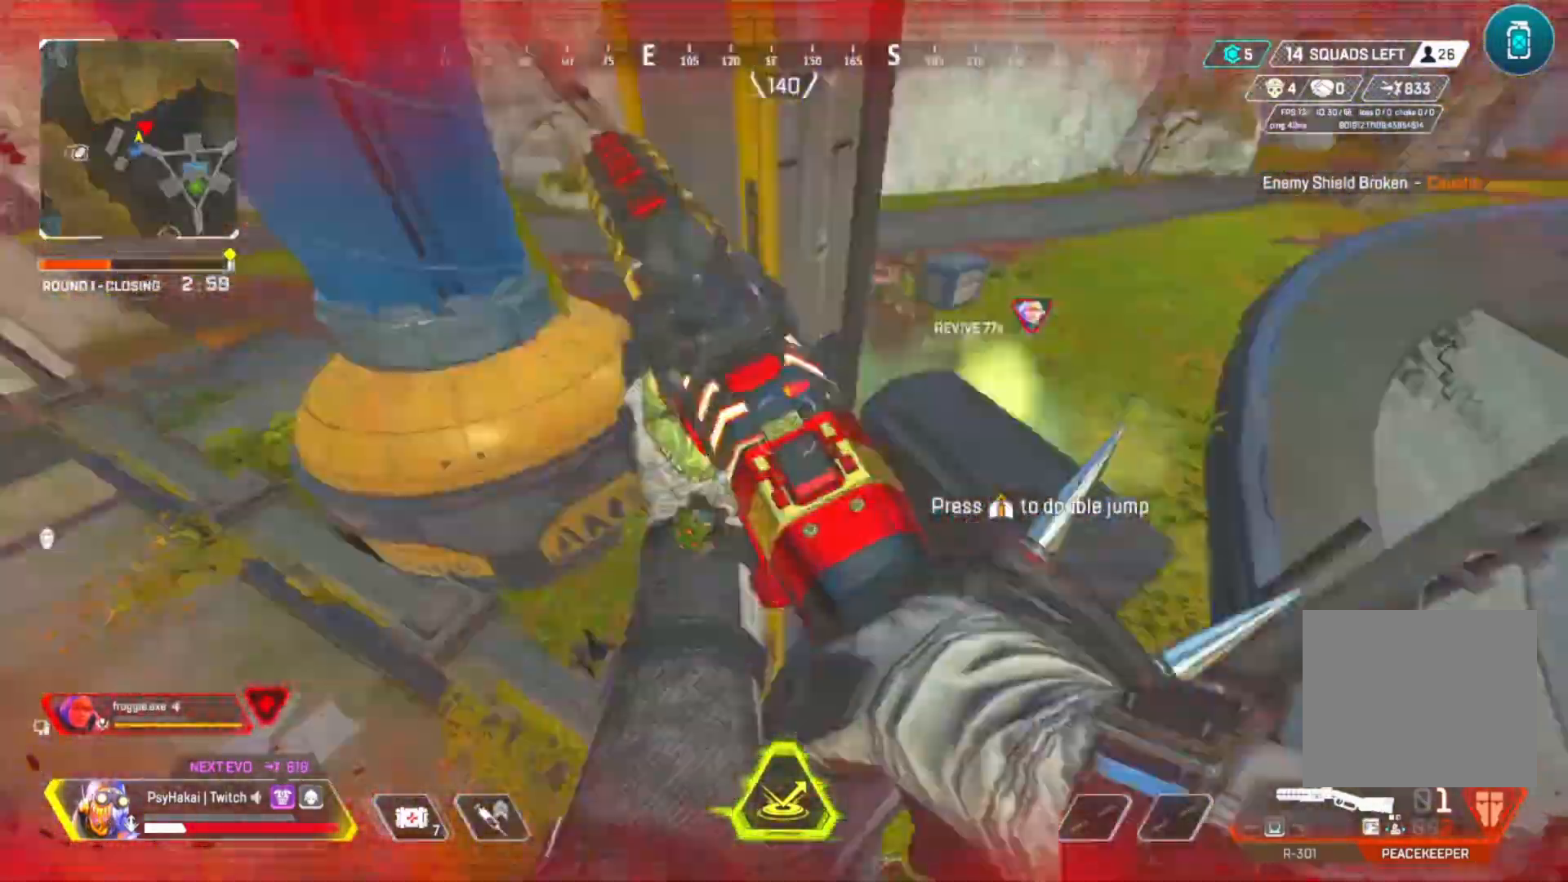
{"keys": ["a"], "events": [[33, "d", "up"], [83, "a", "down"], [417, "w", "up"]]}
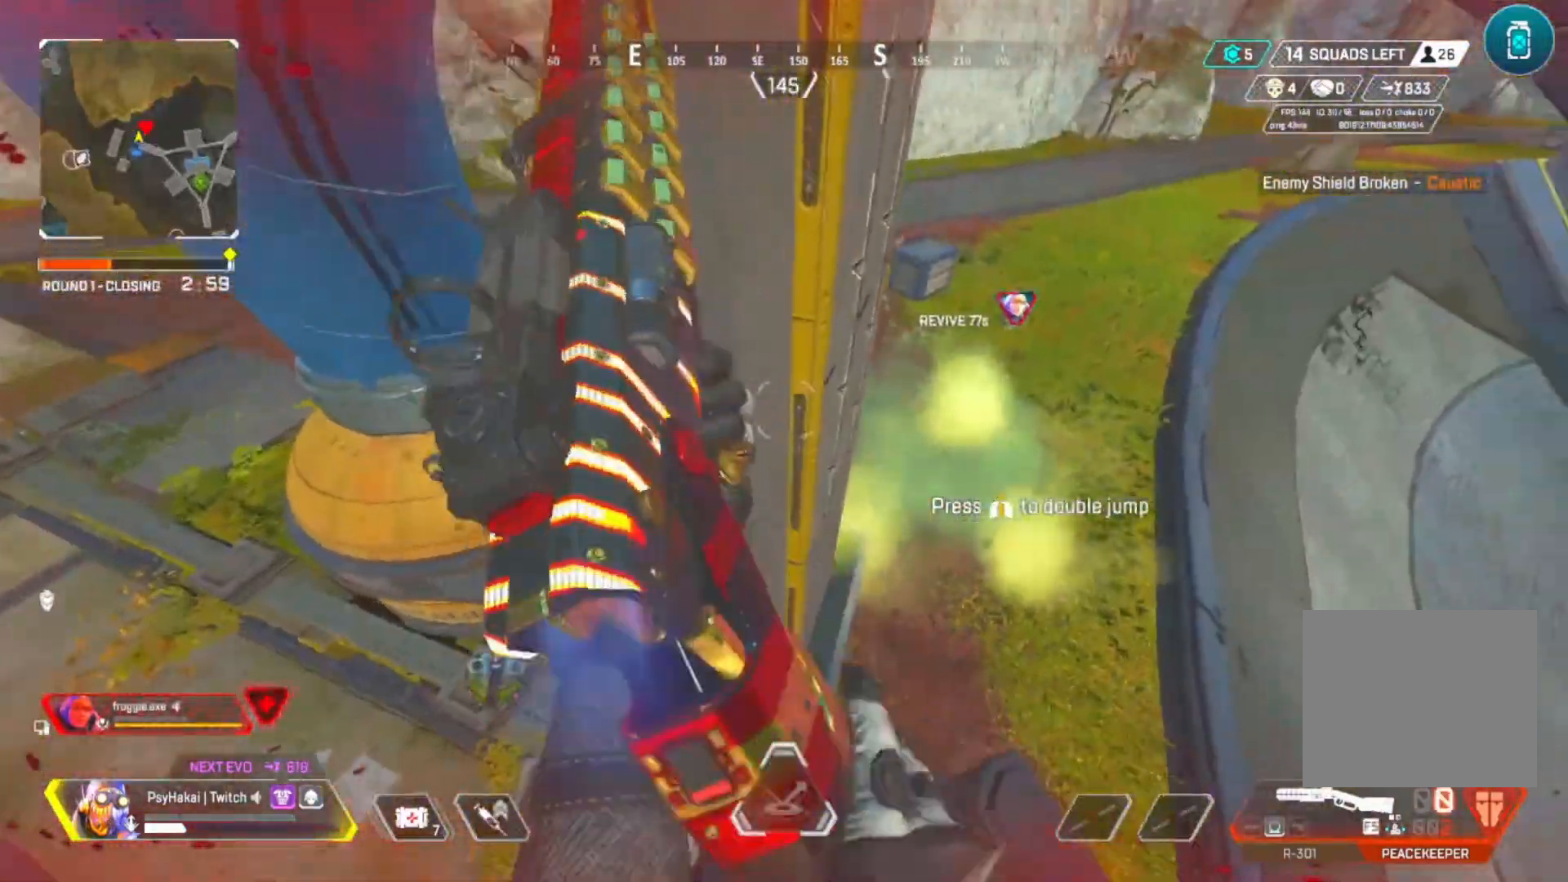
{"keys": [], "events": [[50, "a", "up"]]}
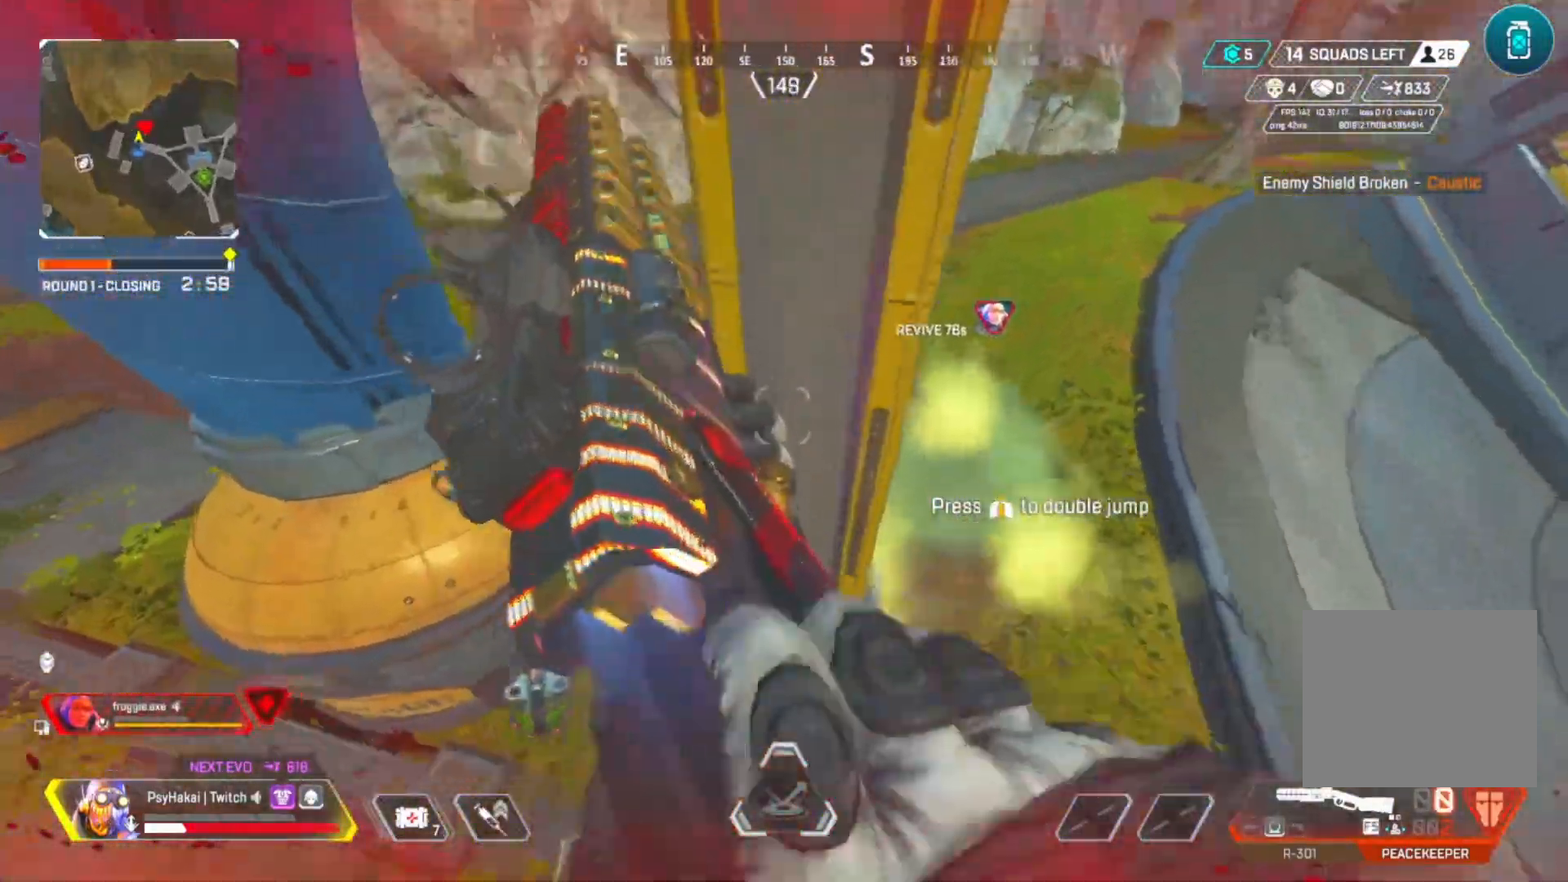
{"keys": ["a"], "events": [[117, "d", "down"], [483, "a", "down"], [483, "d", "up"]]}
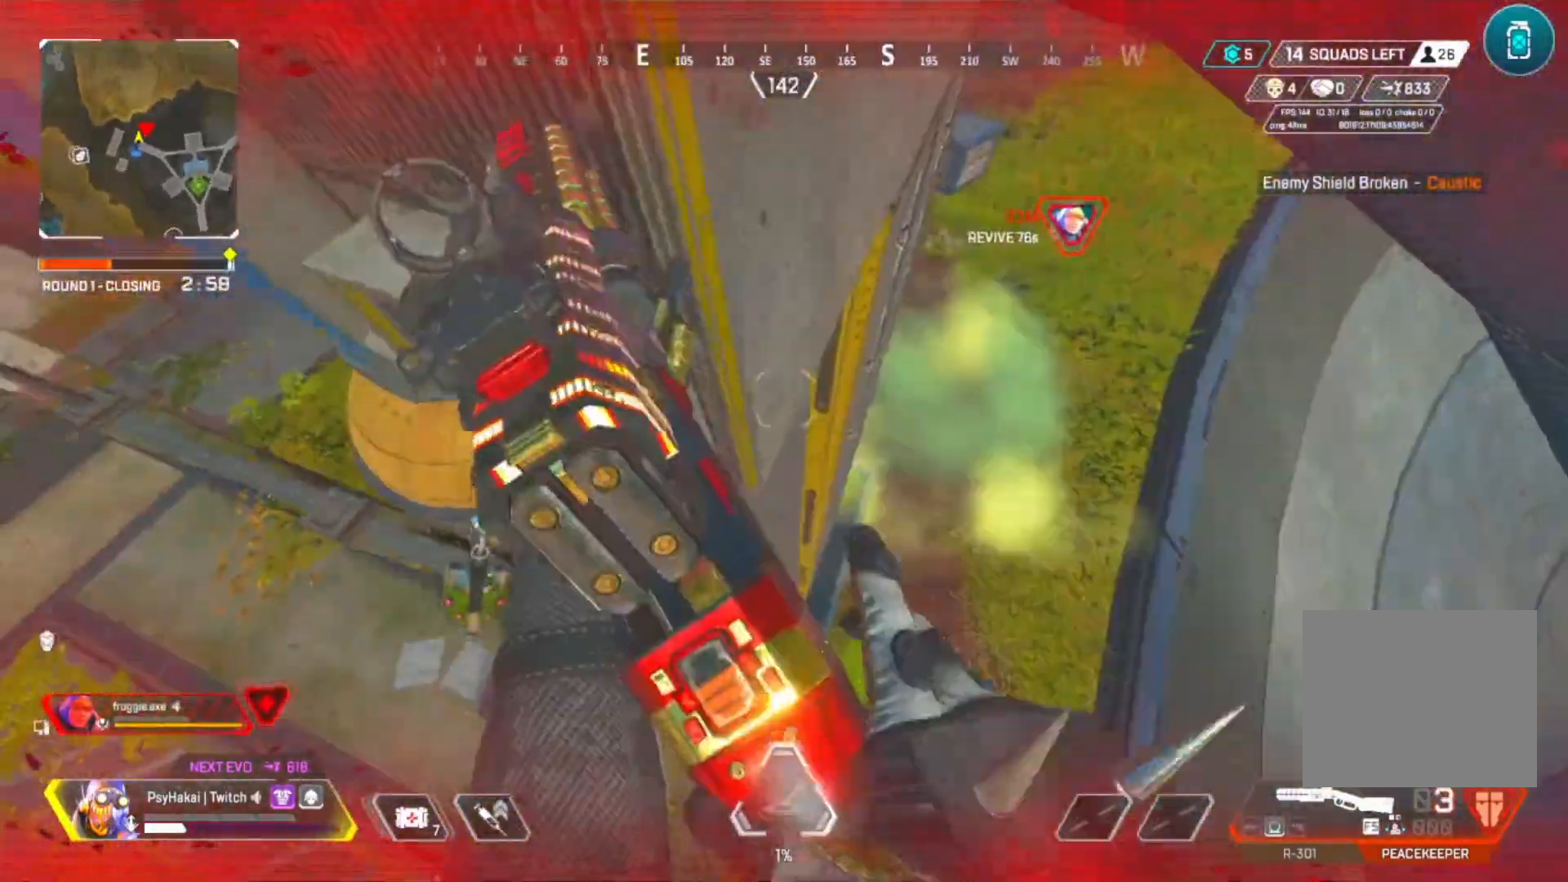
{"keys": ["a", "d", "w"], "events": [[183, "w", "down"], [467, "d", "down"]]}
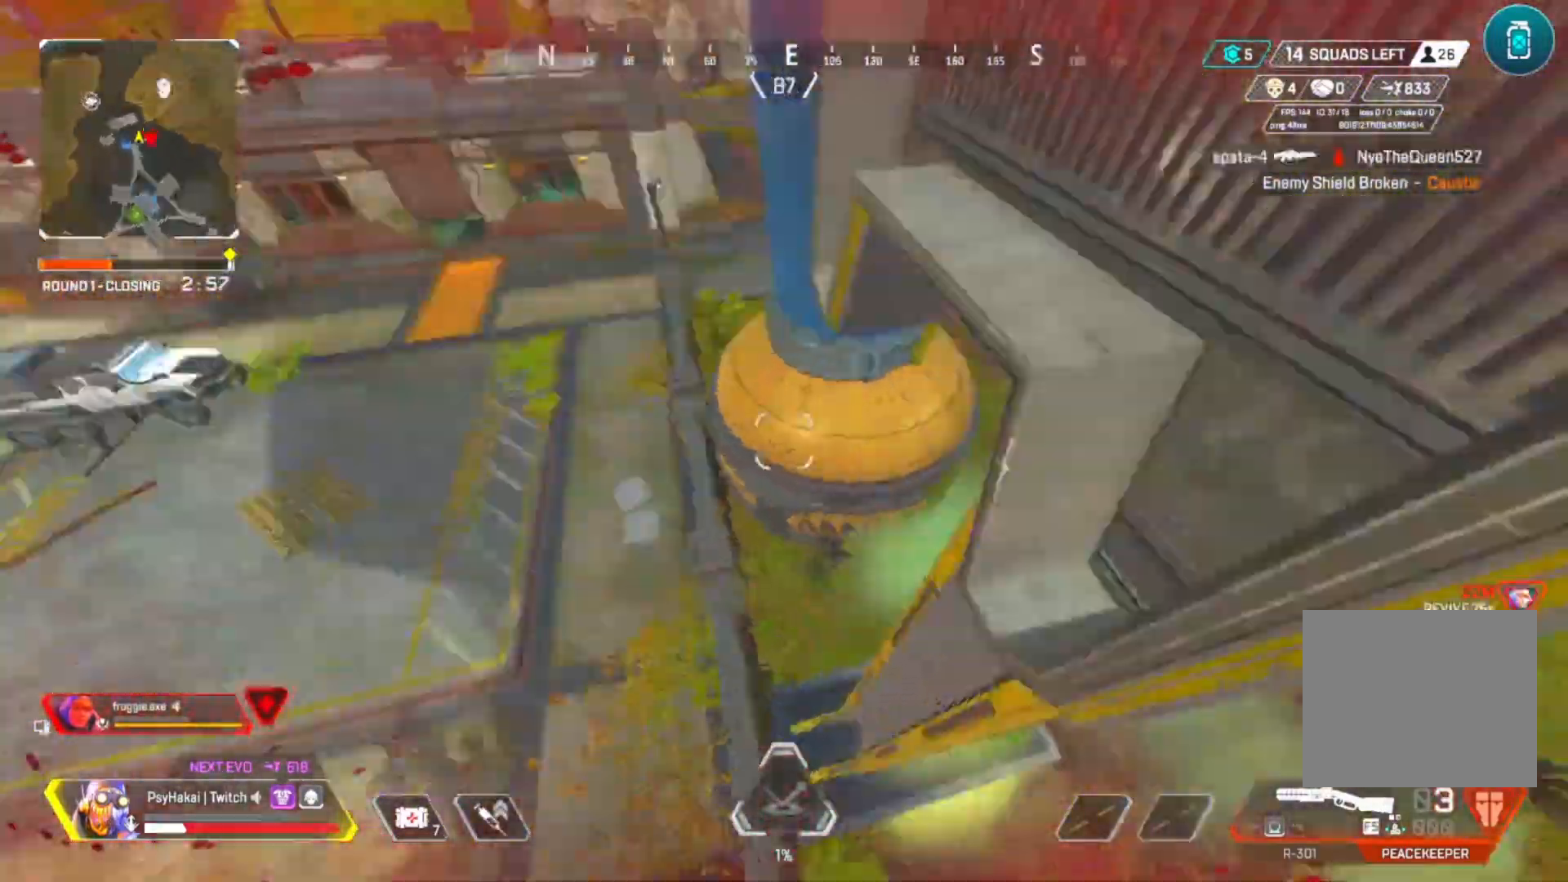
{"keys": ["s"], "events": [[17, "a", "up"], [17, "w", "up"], [250, "d", "up"], [467, "s", "down"]]}
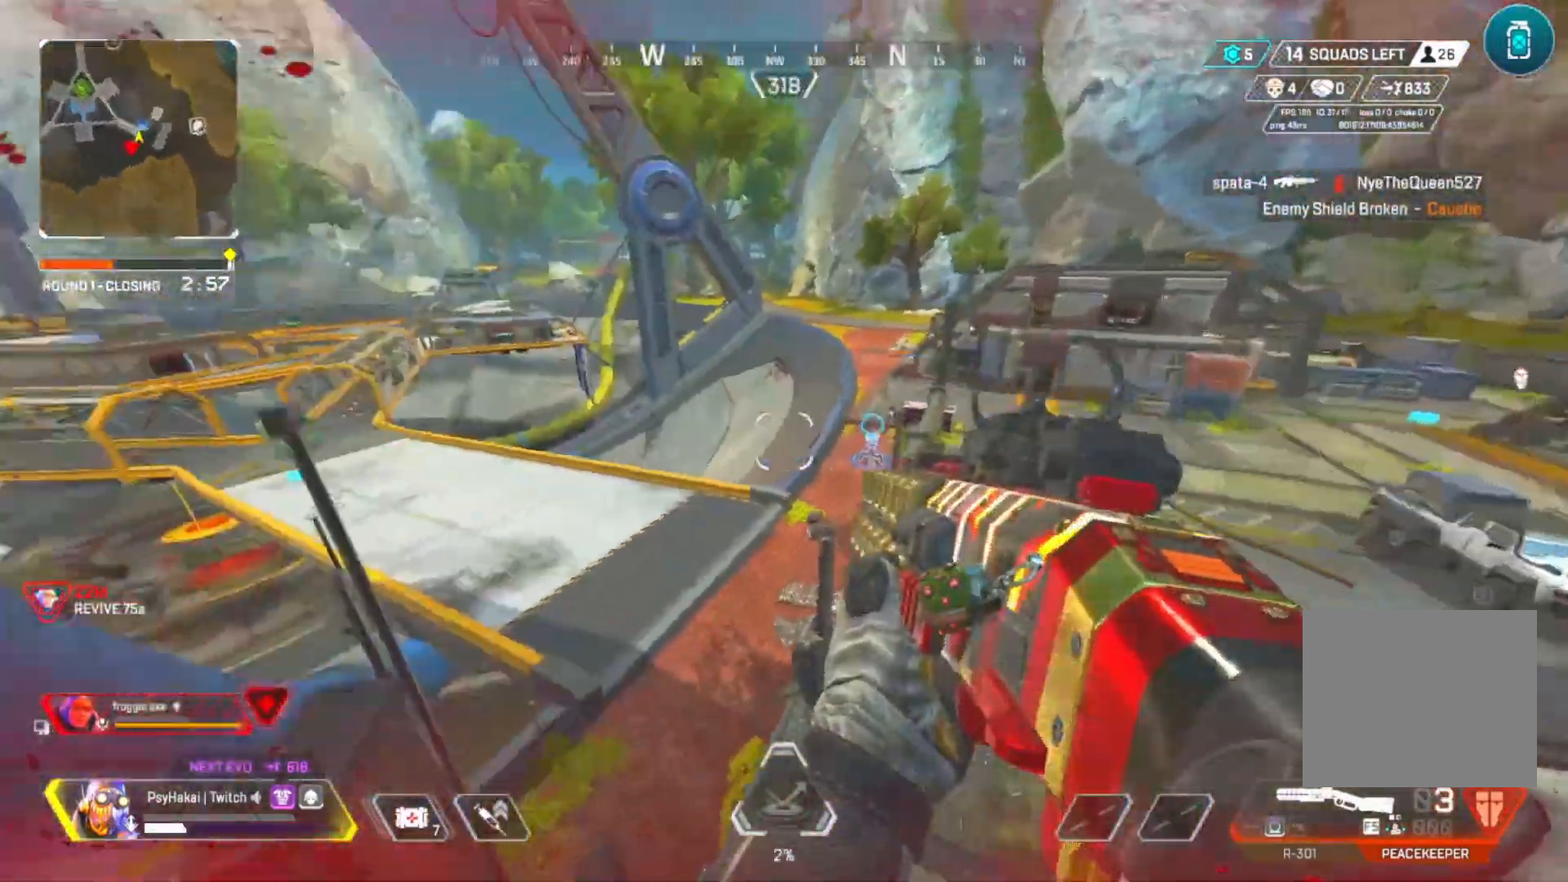
{"keys": ["a"], "events": [[67, "a", "down"], [167, "s", "up"]]}
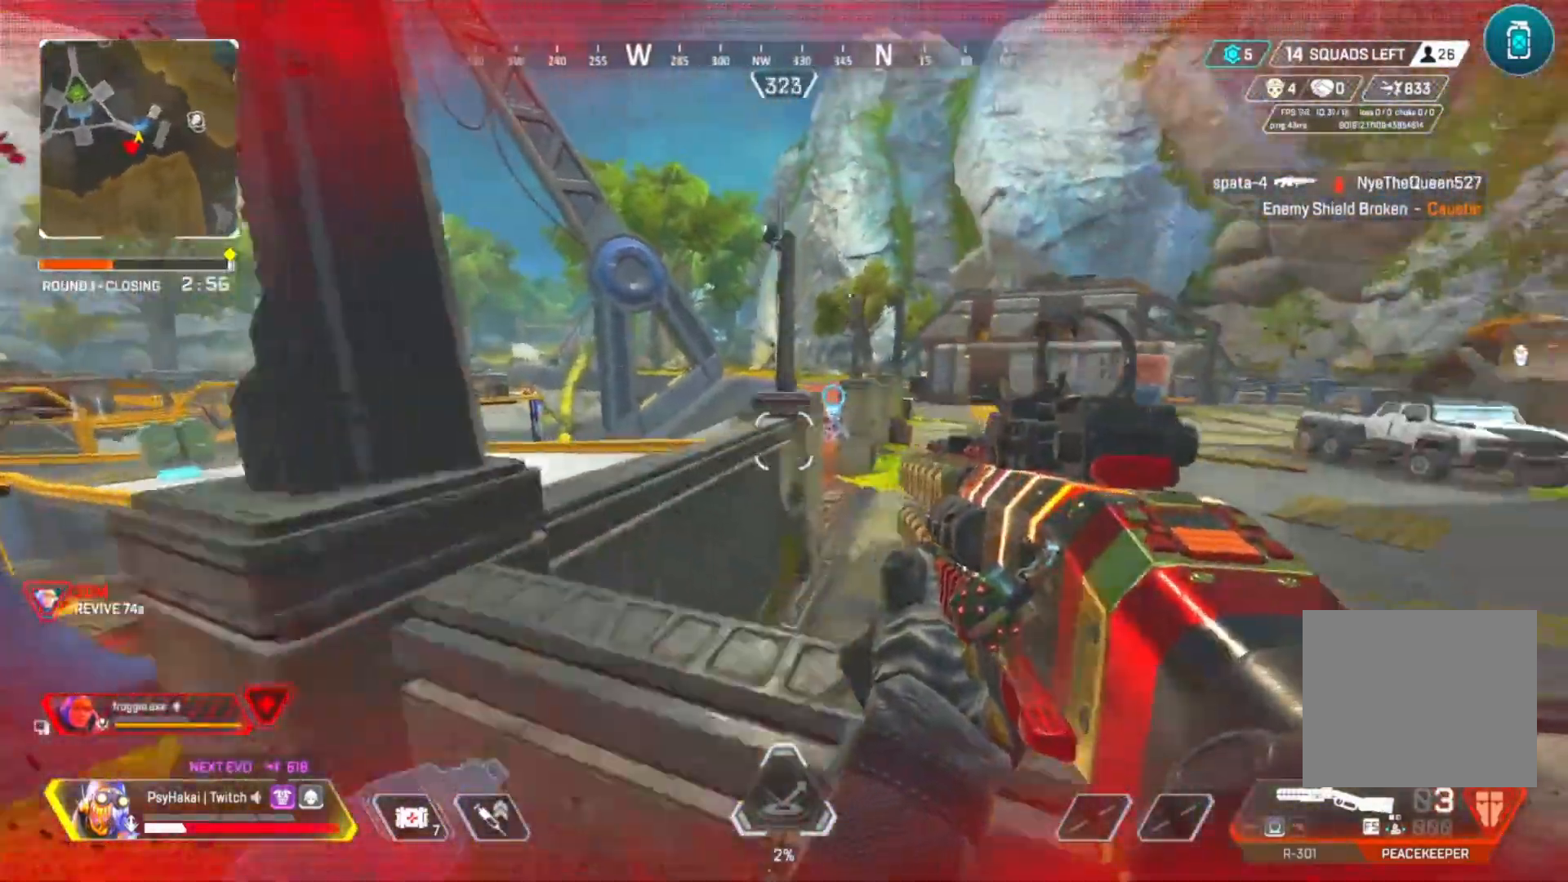
{"keys": ["a", "w"], "events": [[367, "w", "down"]]}
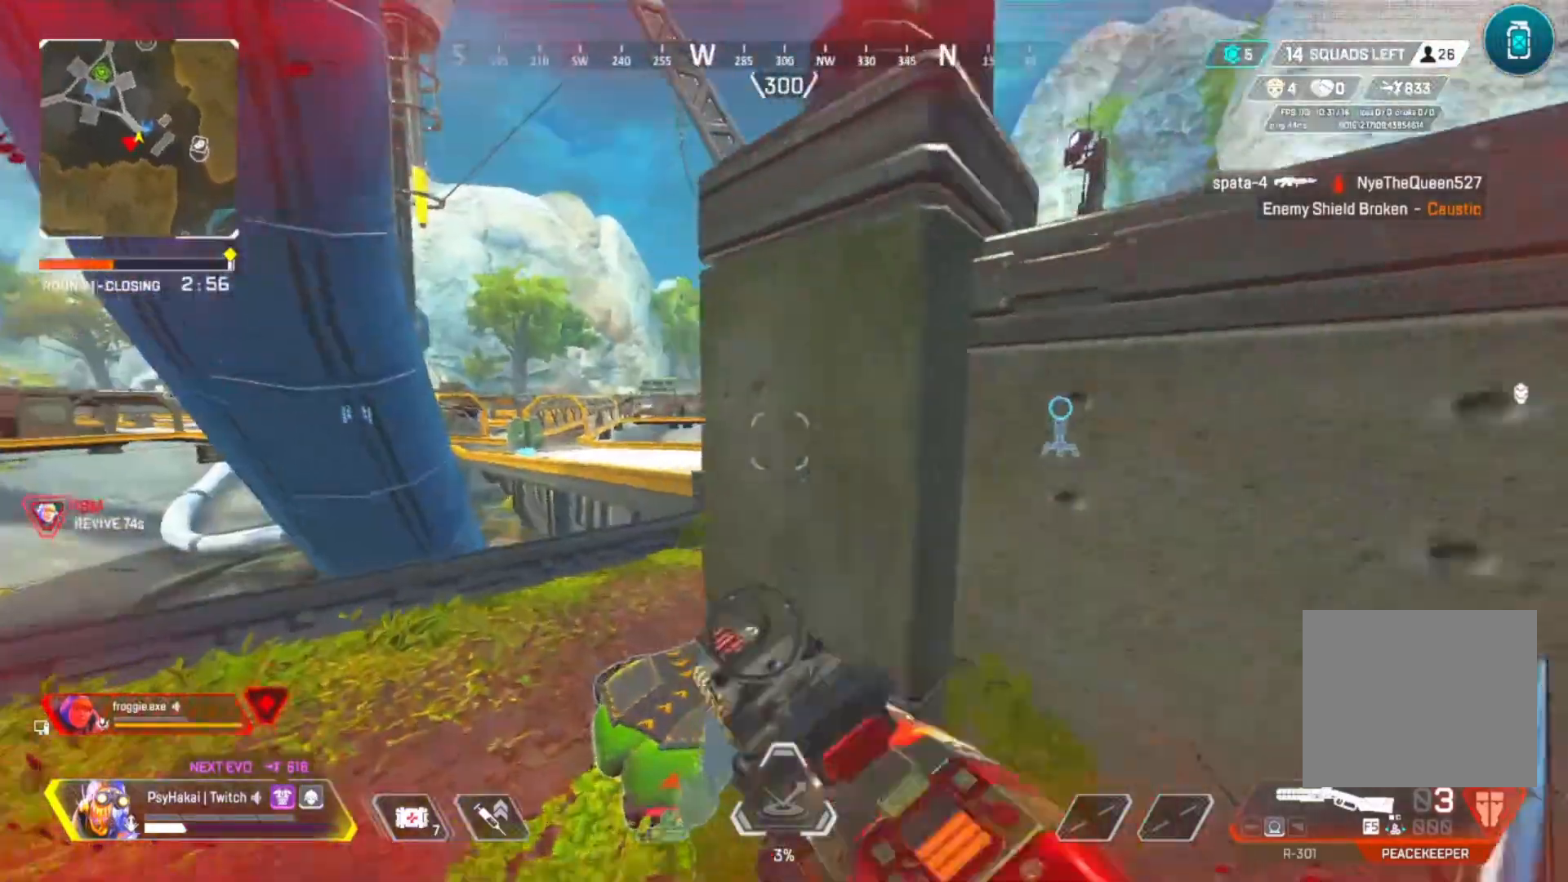
{"keys": ["a", "s"], "events": [[100, "w", "up"], [233, "s", "down"]]}
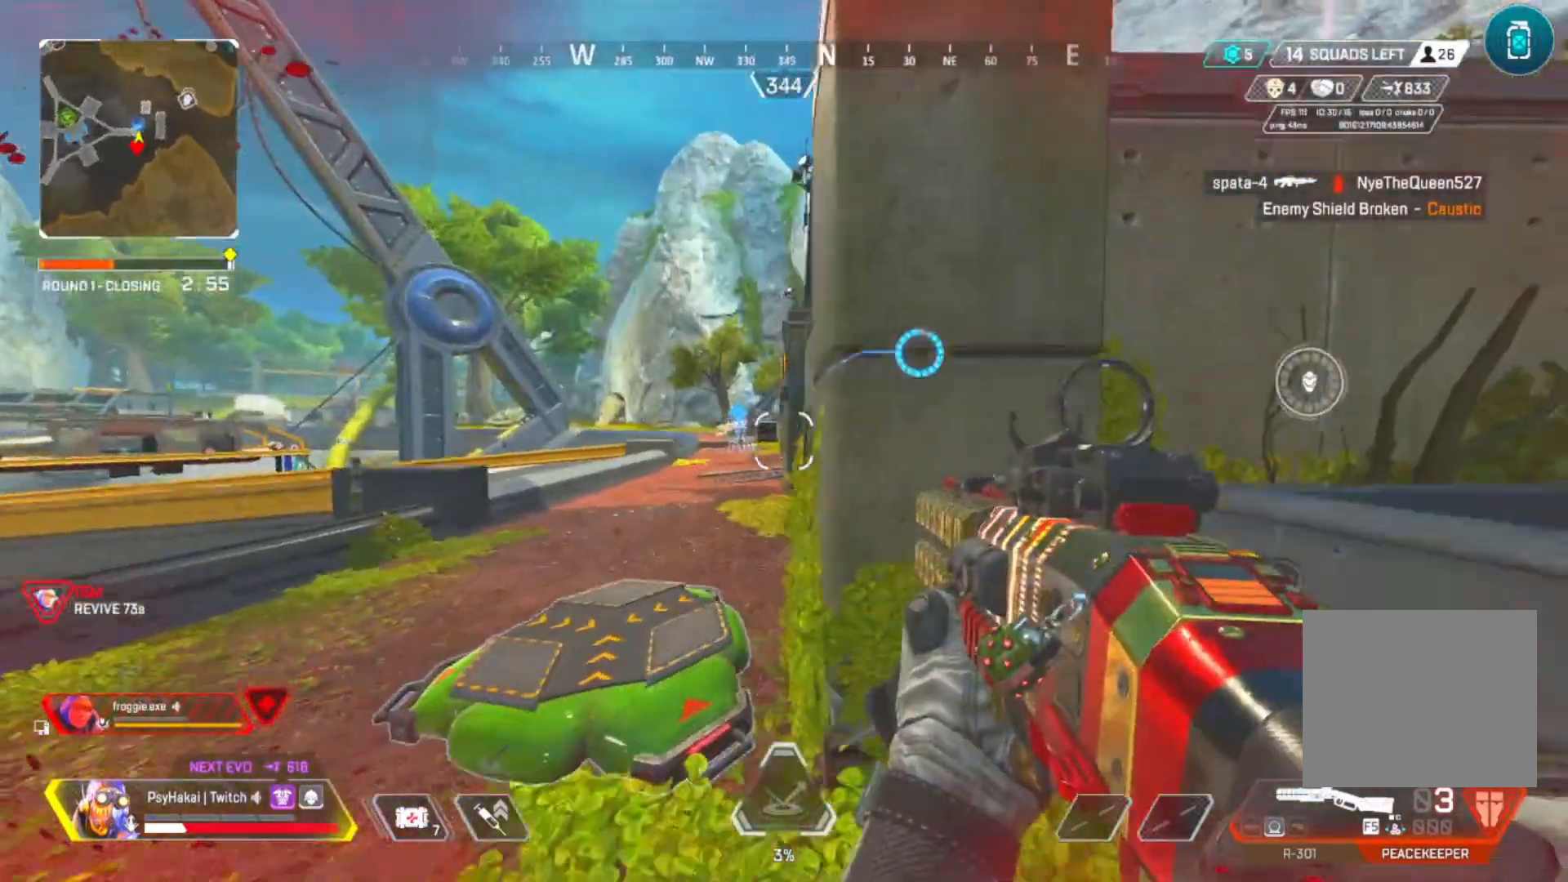
{"keys": ["a"], "events": [[117, "s", "up"], [217, "a", "up"], [483, "a", "down"]]}